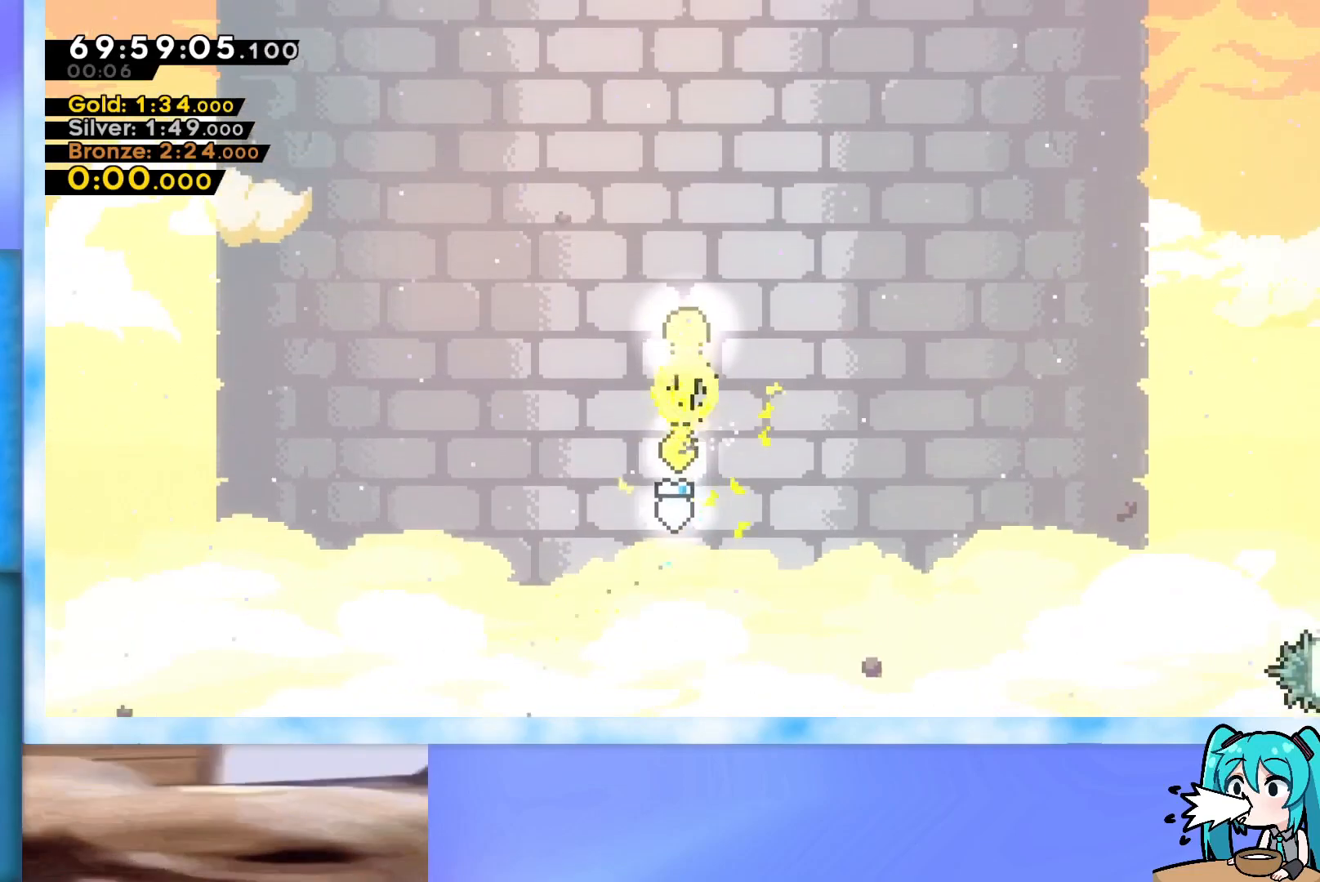
Gameplay with keyboard; each line is a JSON object with the keys held at the frame after it. "events" lists presses ("down") and releases ("up") of "dash", "demo", "down", "grab", "j2", "jump", "left", "pause", "right" and "up" between this image and that frame as [ms after this image, input, new state], when the widget could be followed in between. No other keys are recorded. Mouse input is not recorded. Key names are as the overlay labels them; some are game actions (e.g. jump) rather than physical keys.
{"keys": ["up"], "events": []}
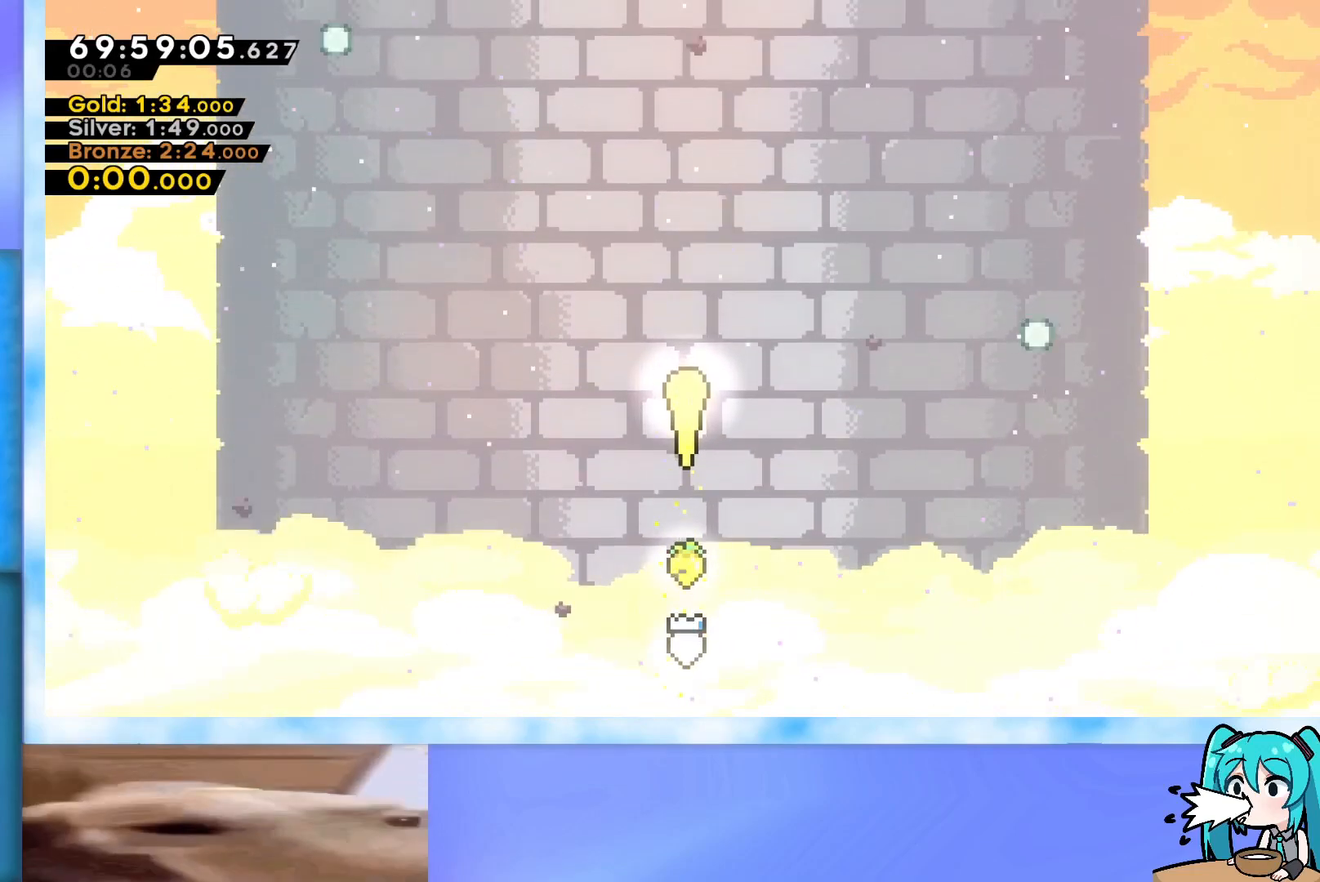
{"keys": ["up"], "events": []}
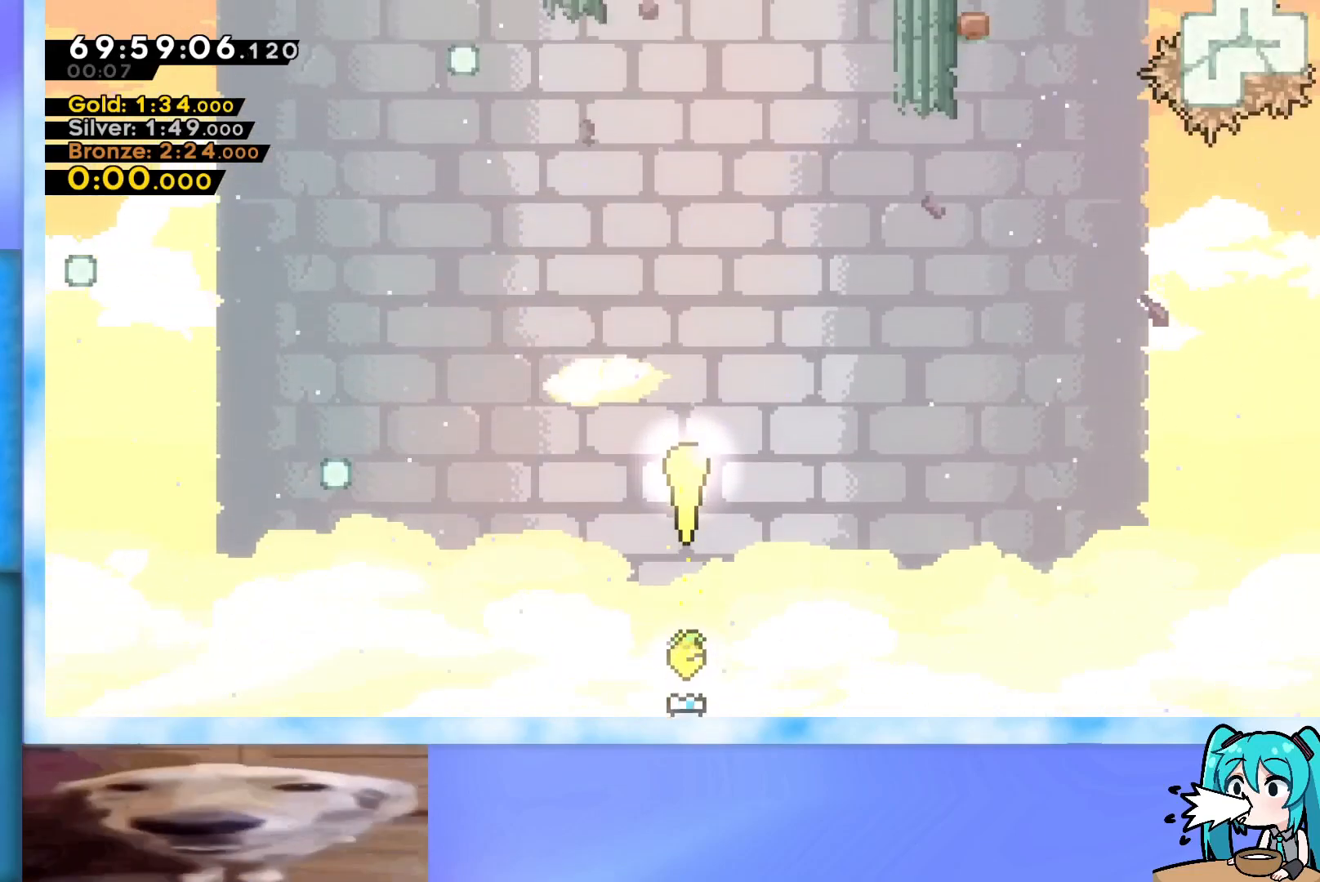
{"keys": ["up"], "events": []}
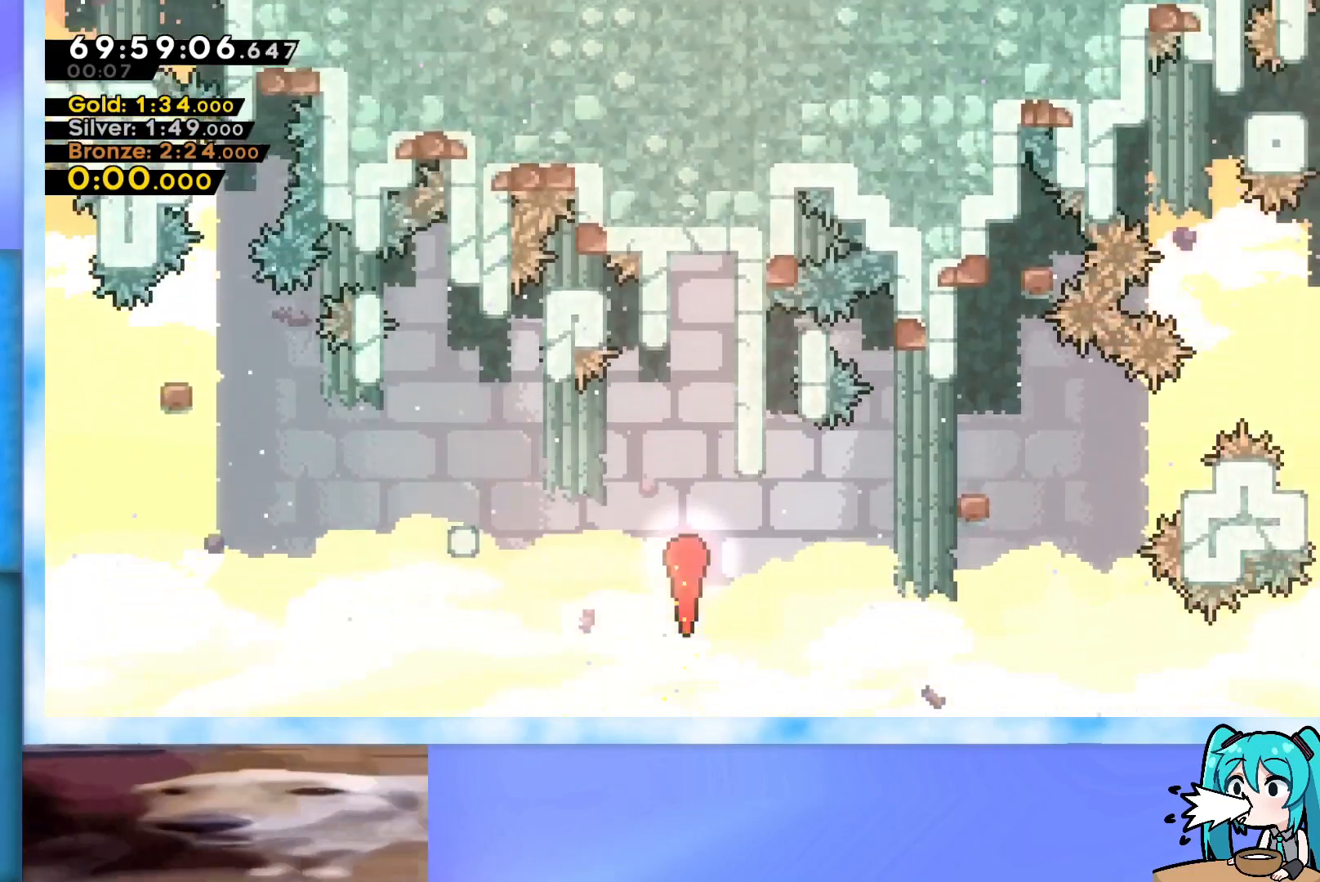
{"keys": ["up"], "events": [[167, "right", "down"], [217, "right", "up"]]}
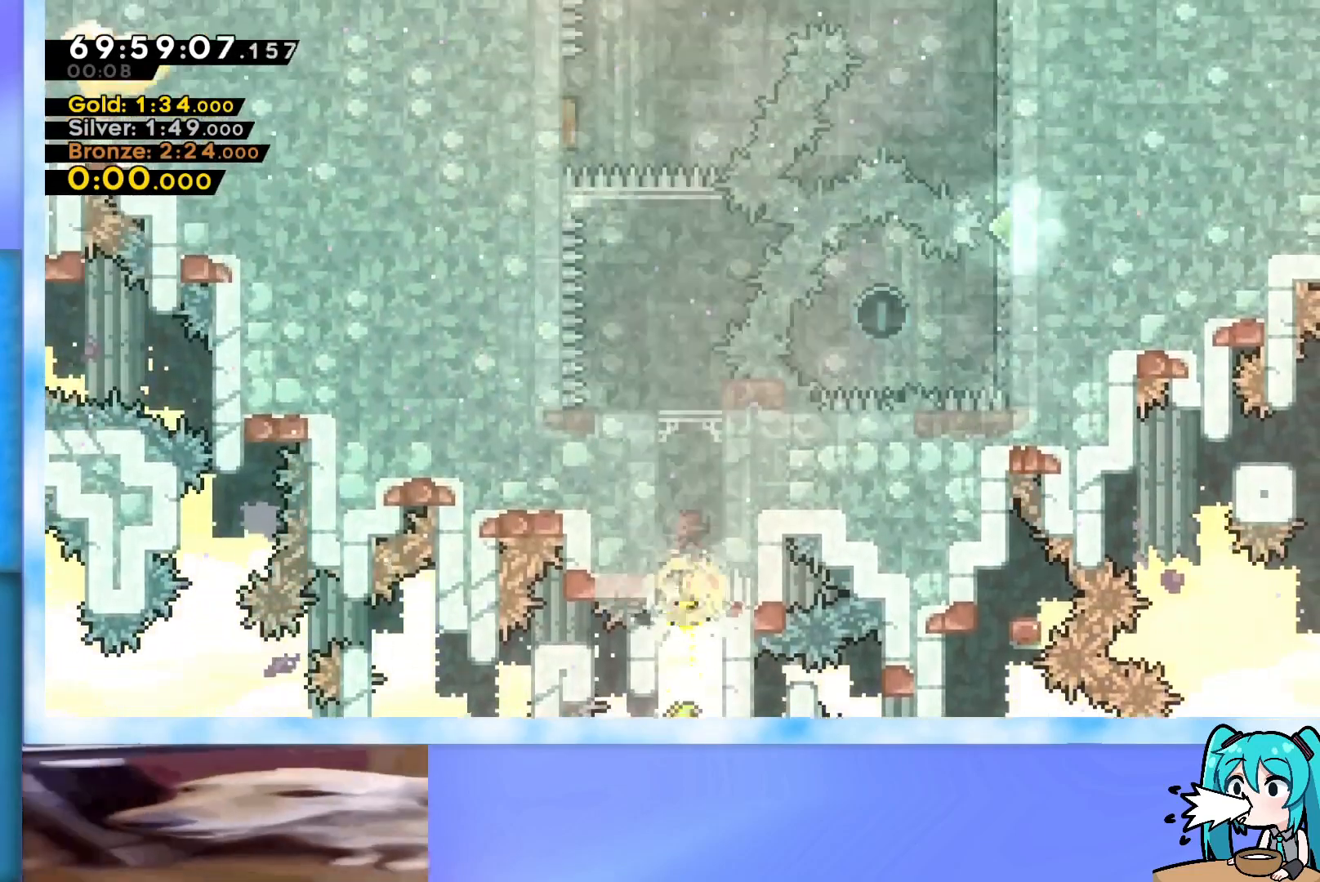
{"keys": ["up"], "events": []}
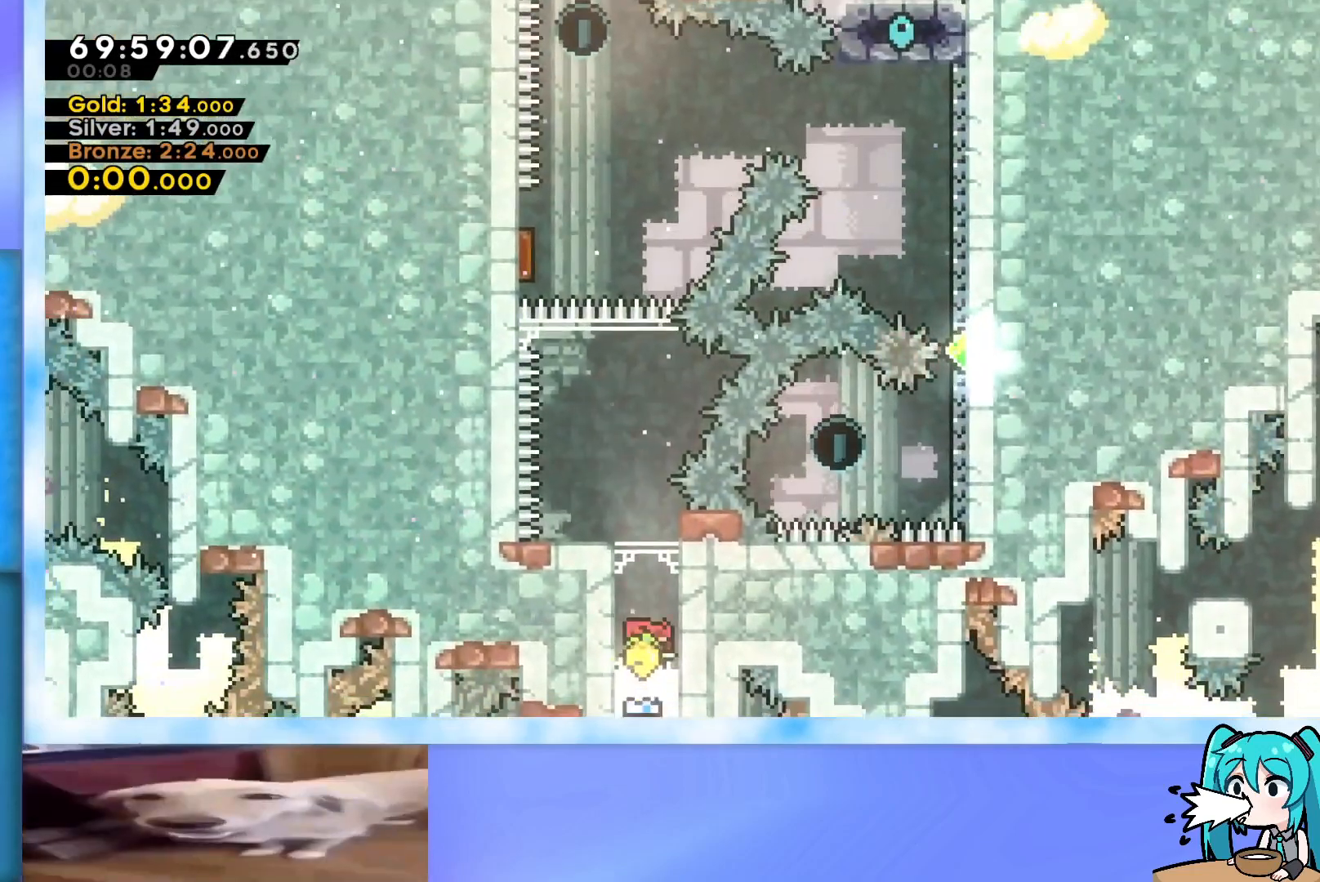
{"keys": [], "events": [[17, "dash", "down"], [151, "dash", "up"], [251, "up", "up"], [334, "left", "down"], [484, "left", "up"]]}
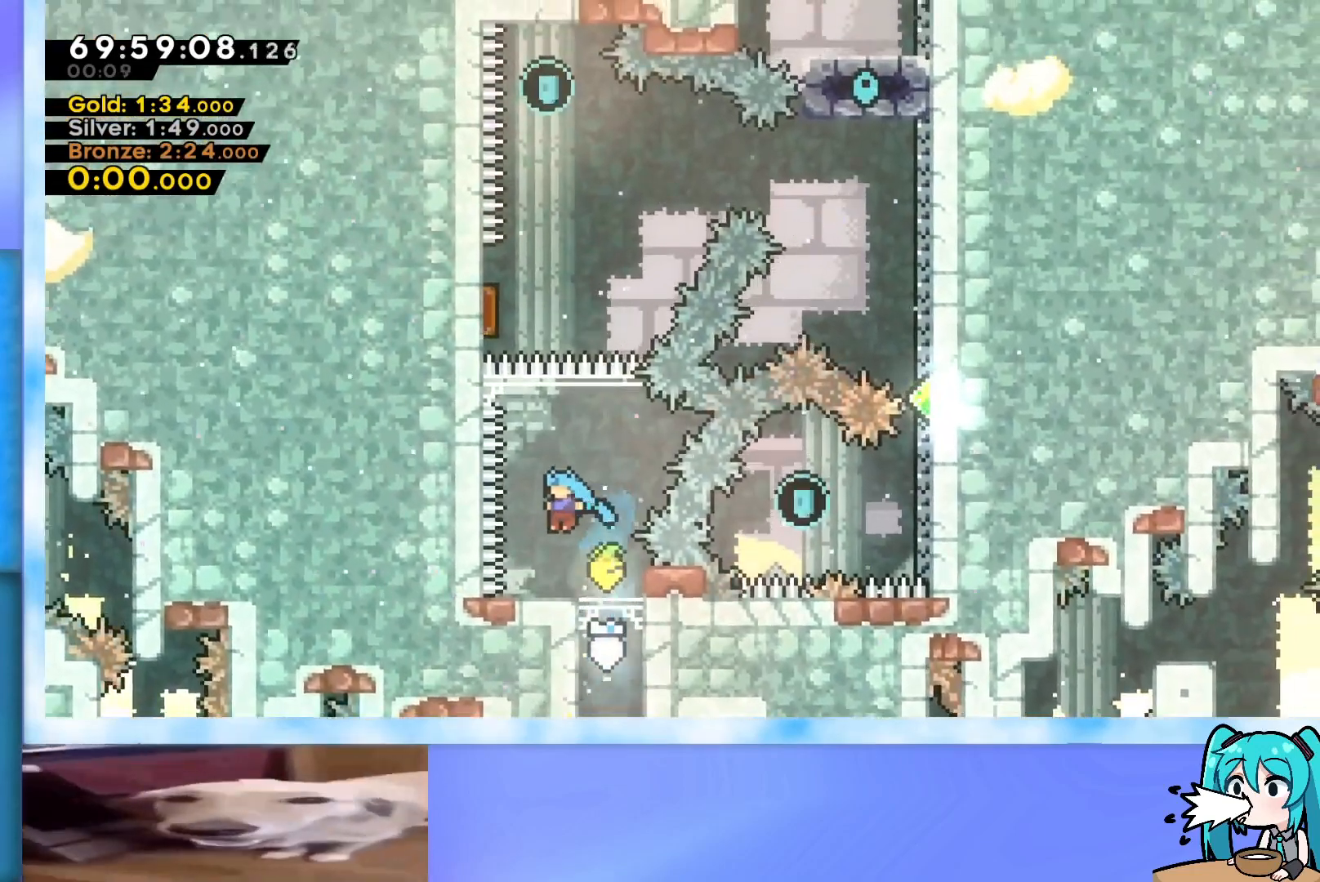
{"keys": ["dash", "up"], "events": [[117, "jump", "down"], [167, "up", "down"], [317, "jump", "up"], [400, "dash", "down"]]}
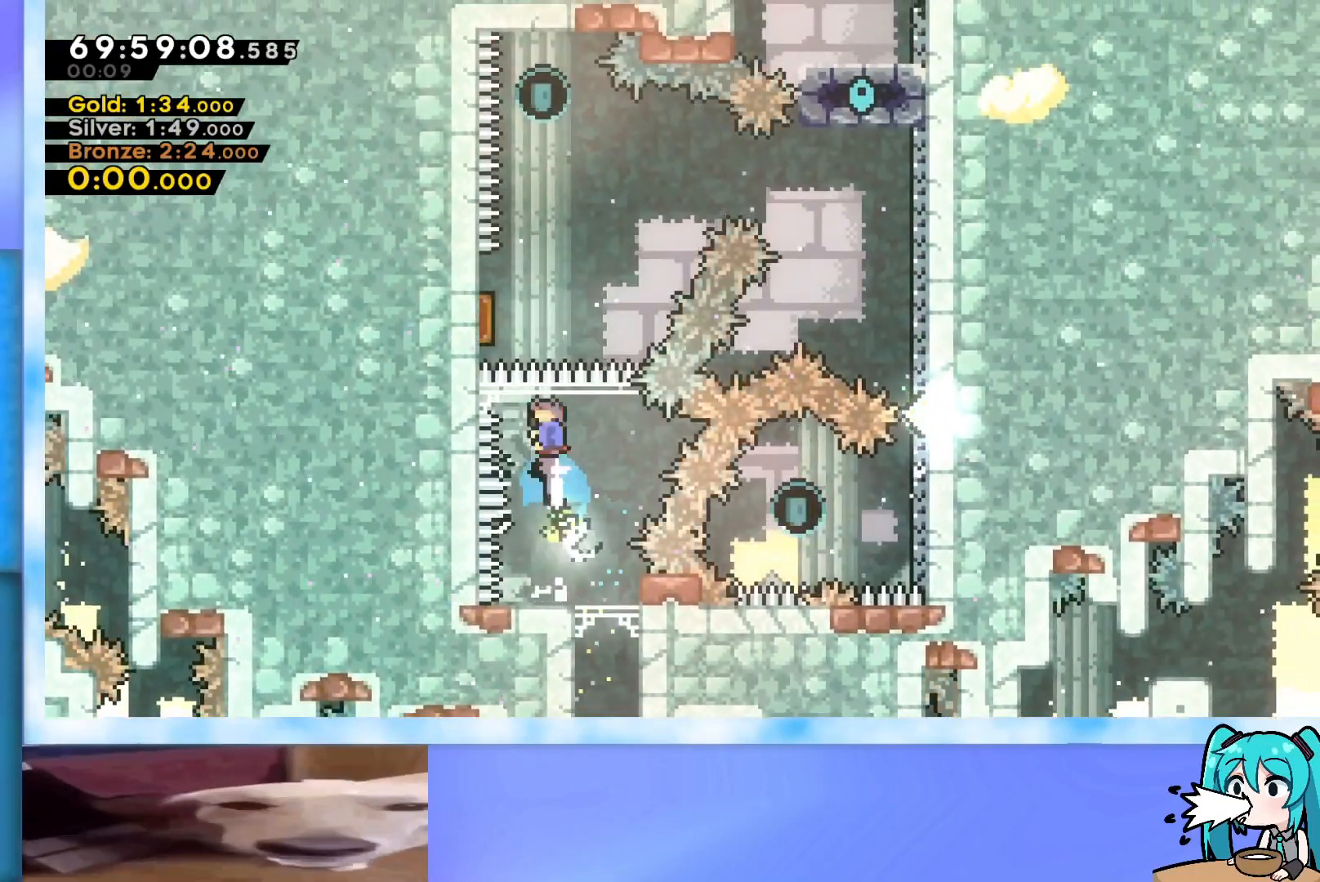
{"keys": ["dash", "up"], "events": [[50, "dash", "up"], [234, "left", "down"], [367, "left", "up"], [468, "dash", "down"]]}
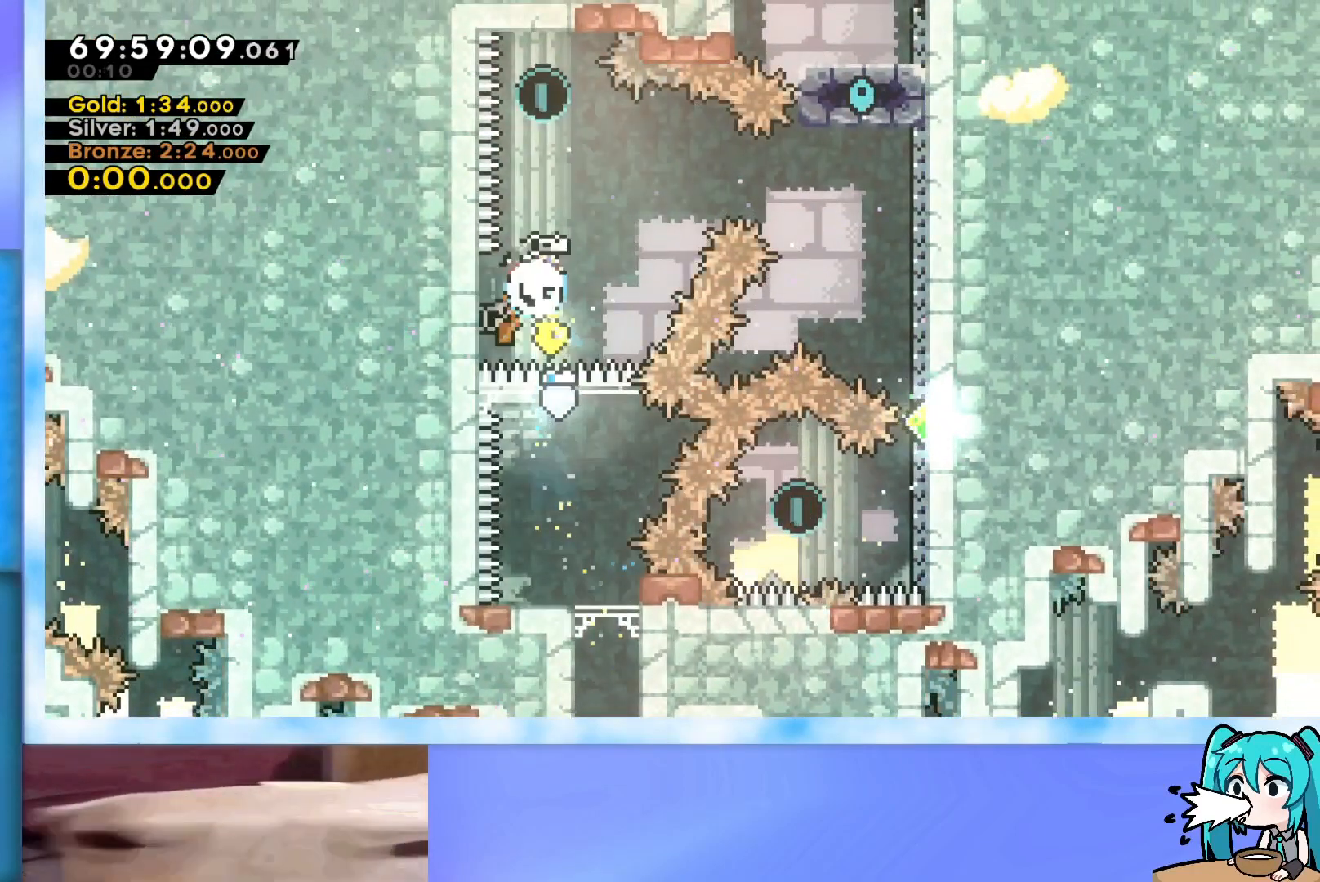
{"keys": [], "events": [[150, "dash", "up"], [334, "up", "up"]]}
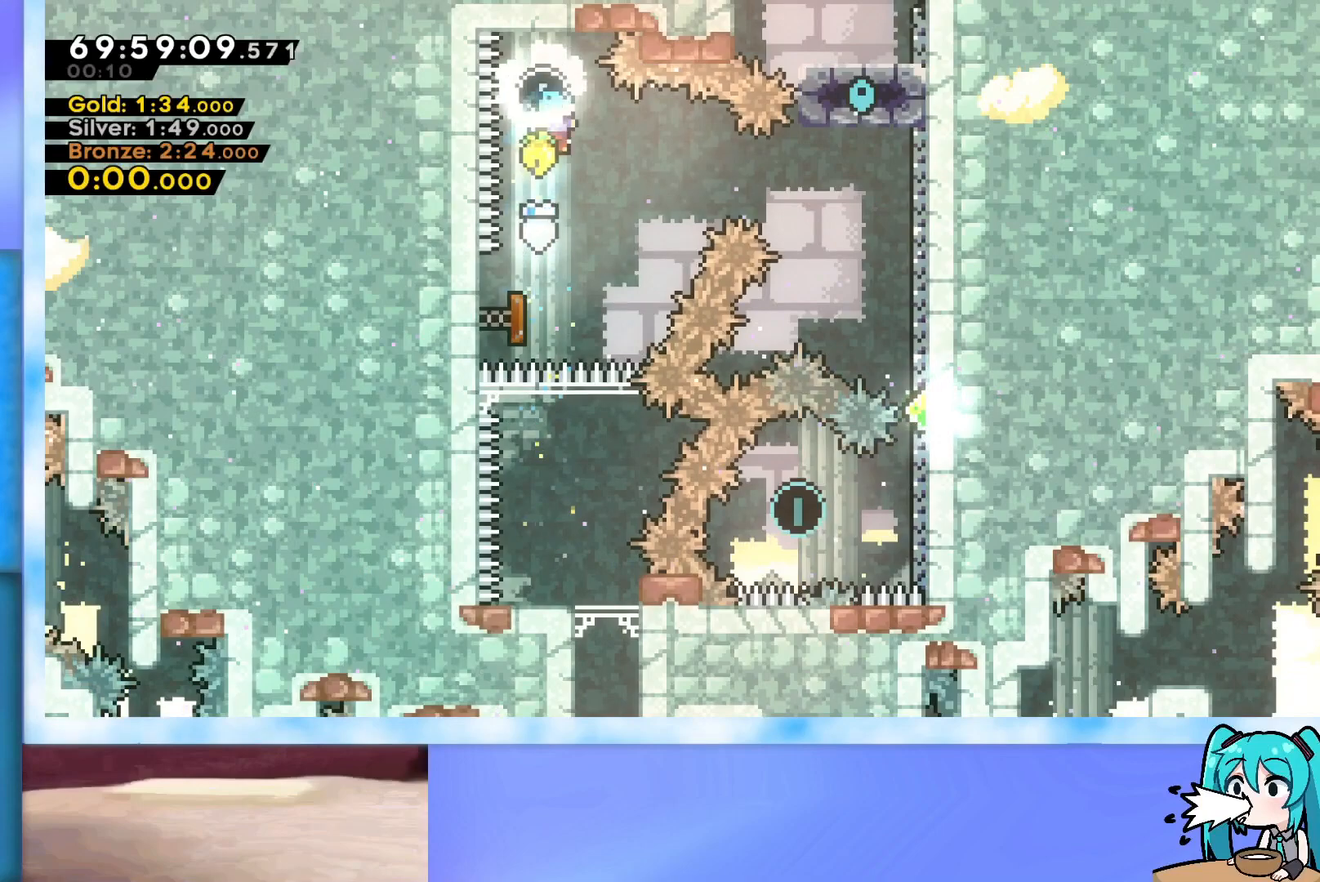
{"keys": ["right"], "events": [[167, "left", "down"], [351, "right", "down"], [401, "left", "up"]]}
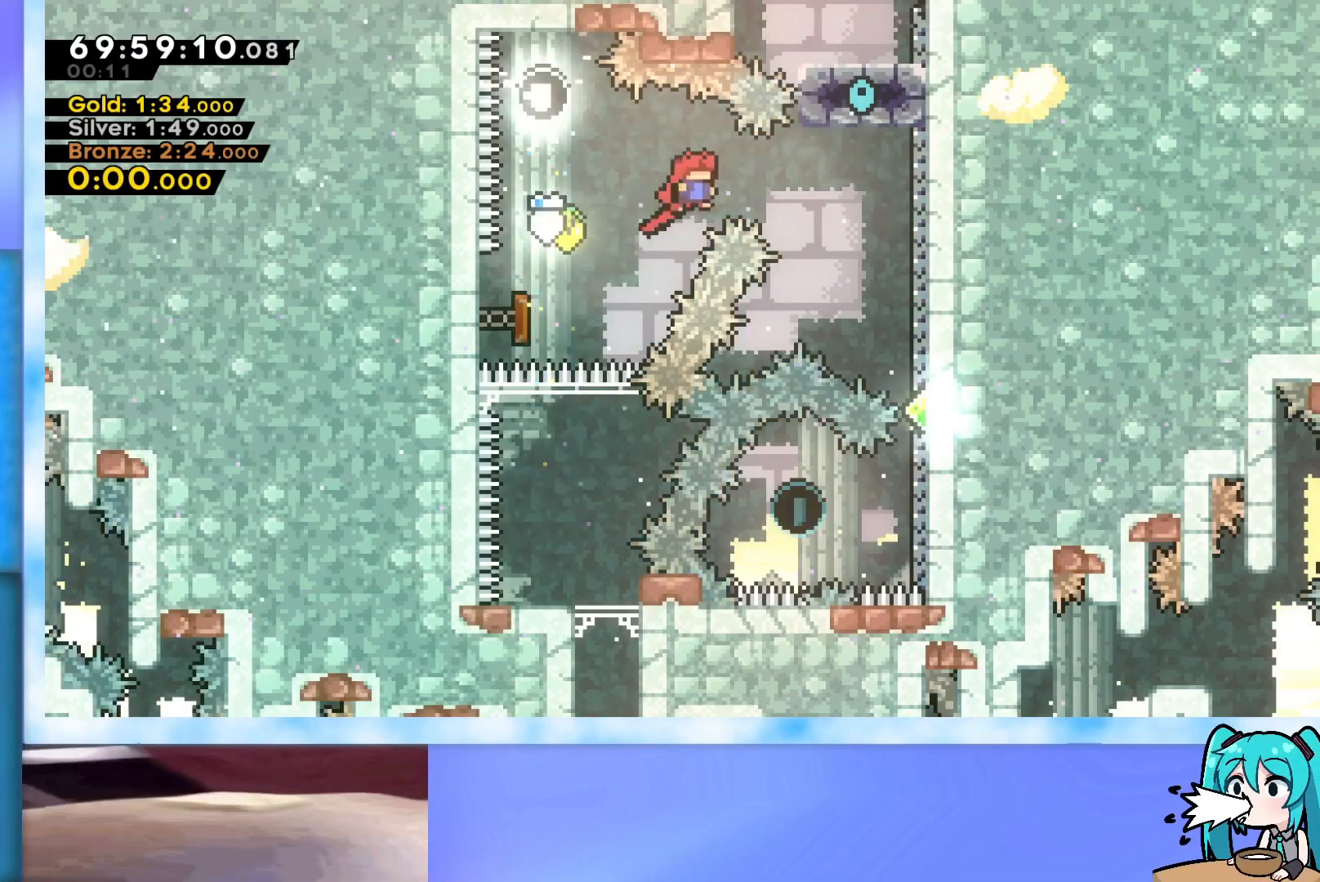
{"keys": ["right"], "events": []}
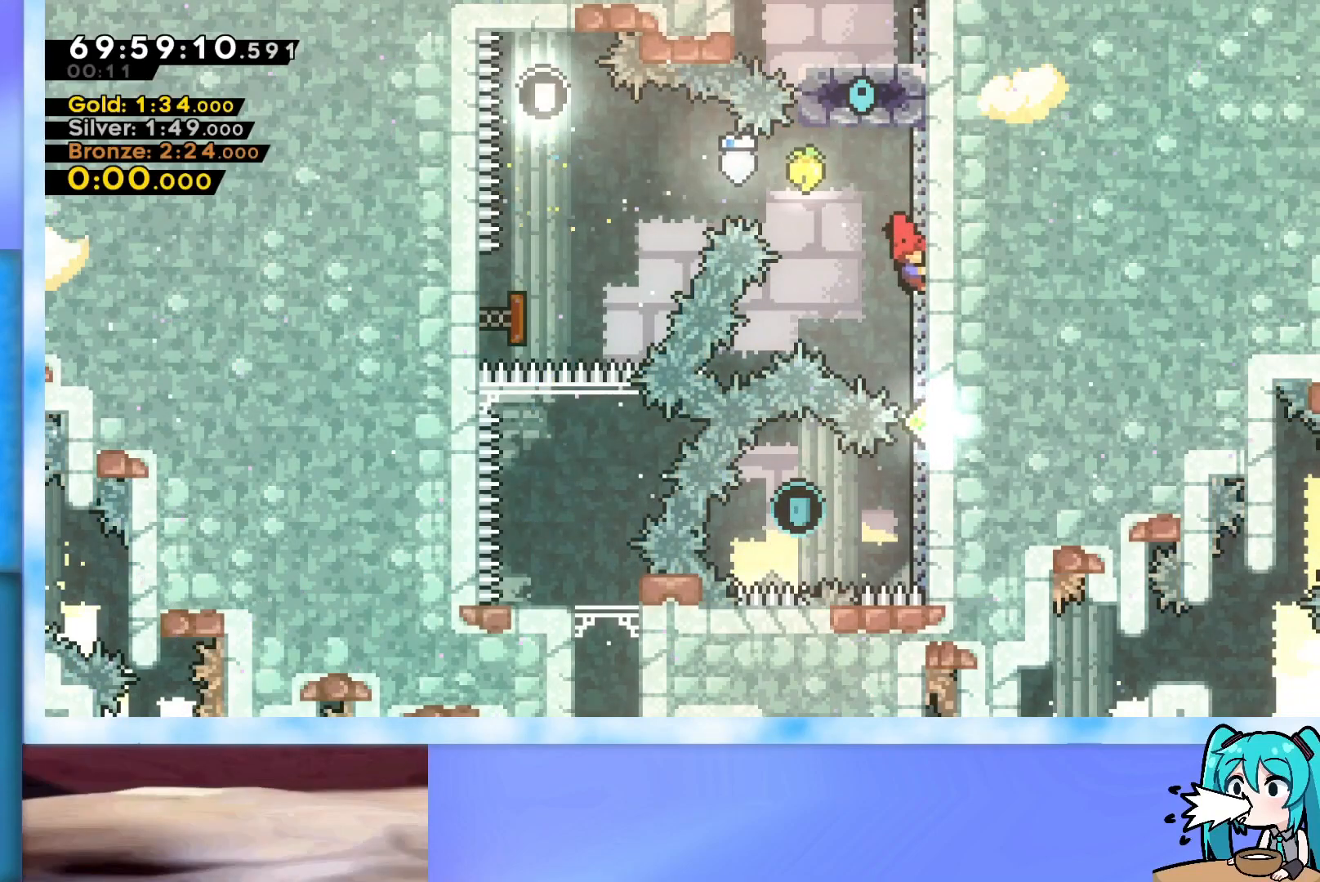
{"keys": ["right"], "events": []}
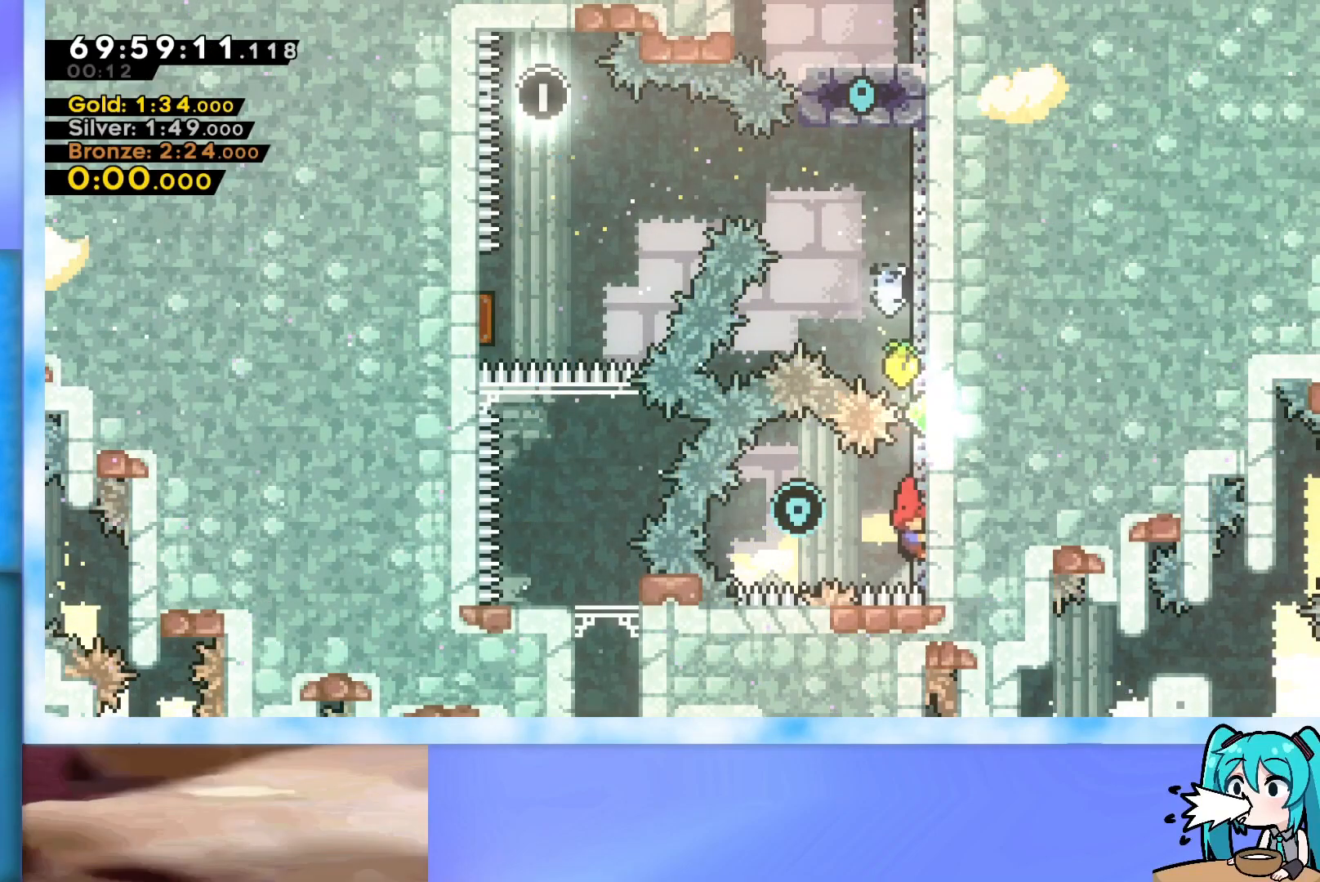
{"keys": ["jump"], "events": [[33, "left", "down"], [33, "right", "up"], [83, "jump", "down"], [267, "left", "up"]]}
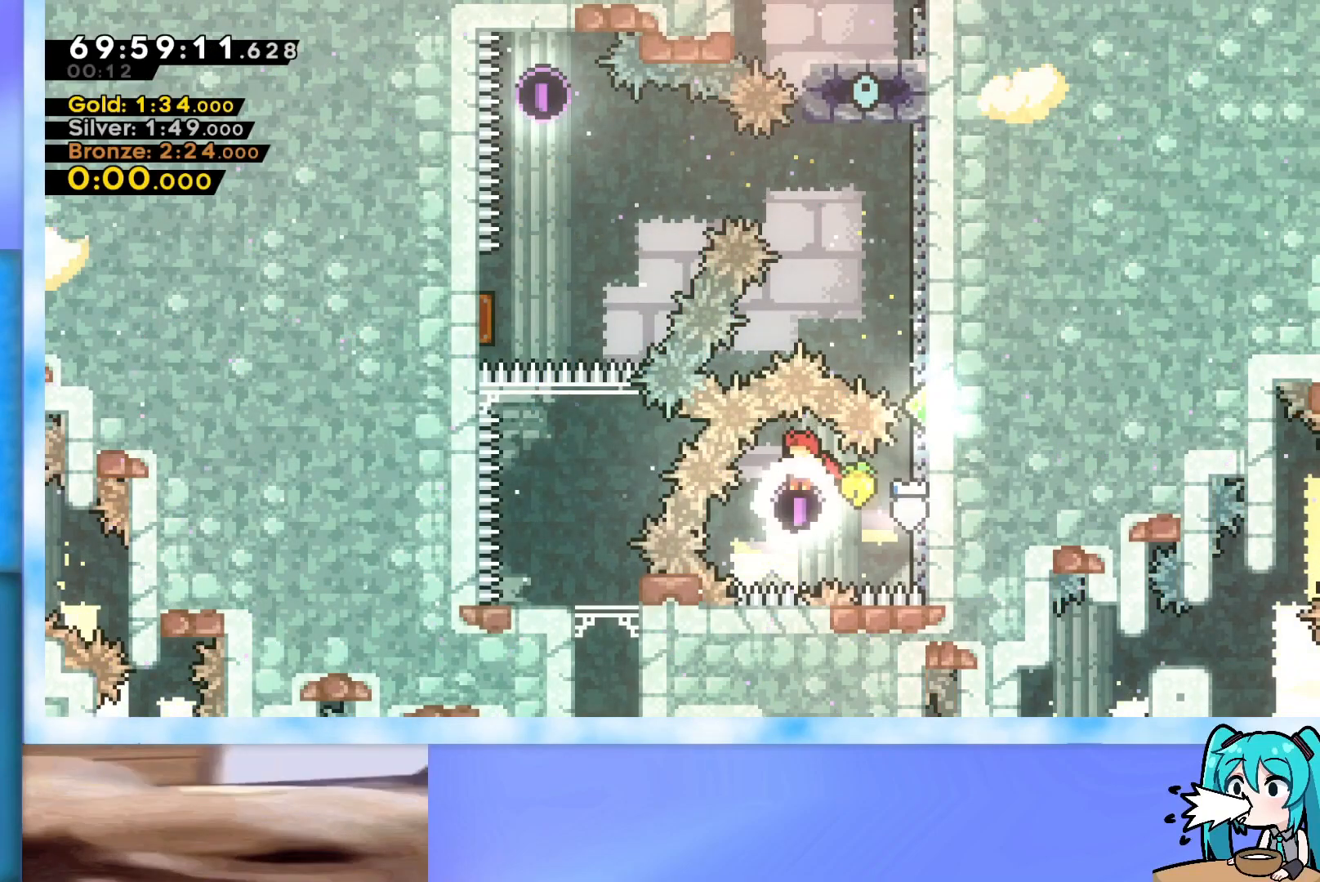
{"keys": ["demo", "jump", "right", "up"], "events": [[50, "right", "down"], [50, "up", "down"], [184, "demo", "down"]]}
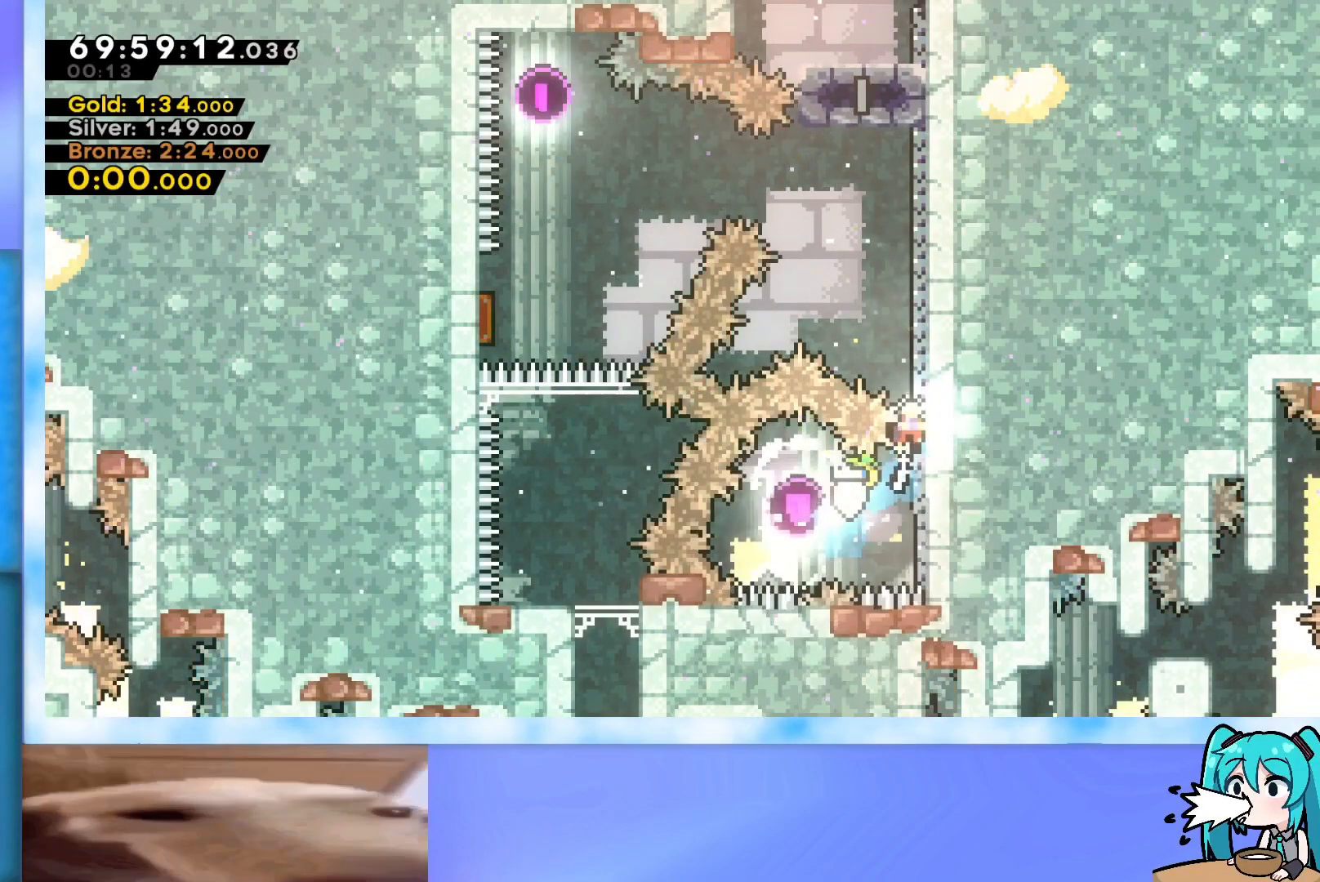
{"keys": ["grab", "jump", "up"], "events": [[17, "demo", "up"], [67, "right", "up"], [100, "jump", "up"], [150, "dash", "down"], [334, "dash", "up"], [434, "jump", "down"], [484, "grab", "down"]]}
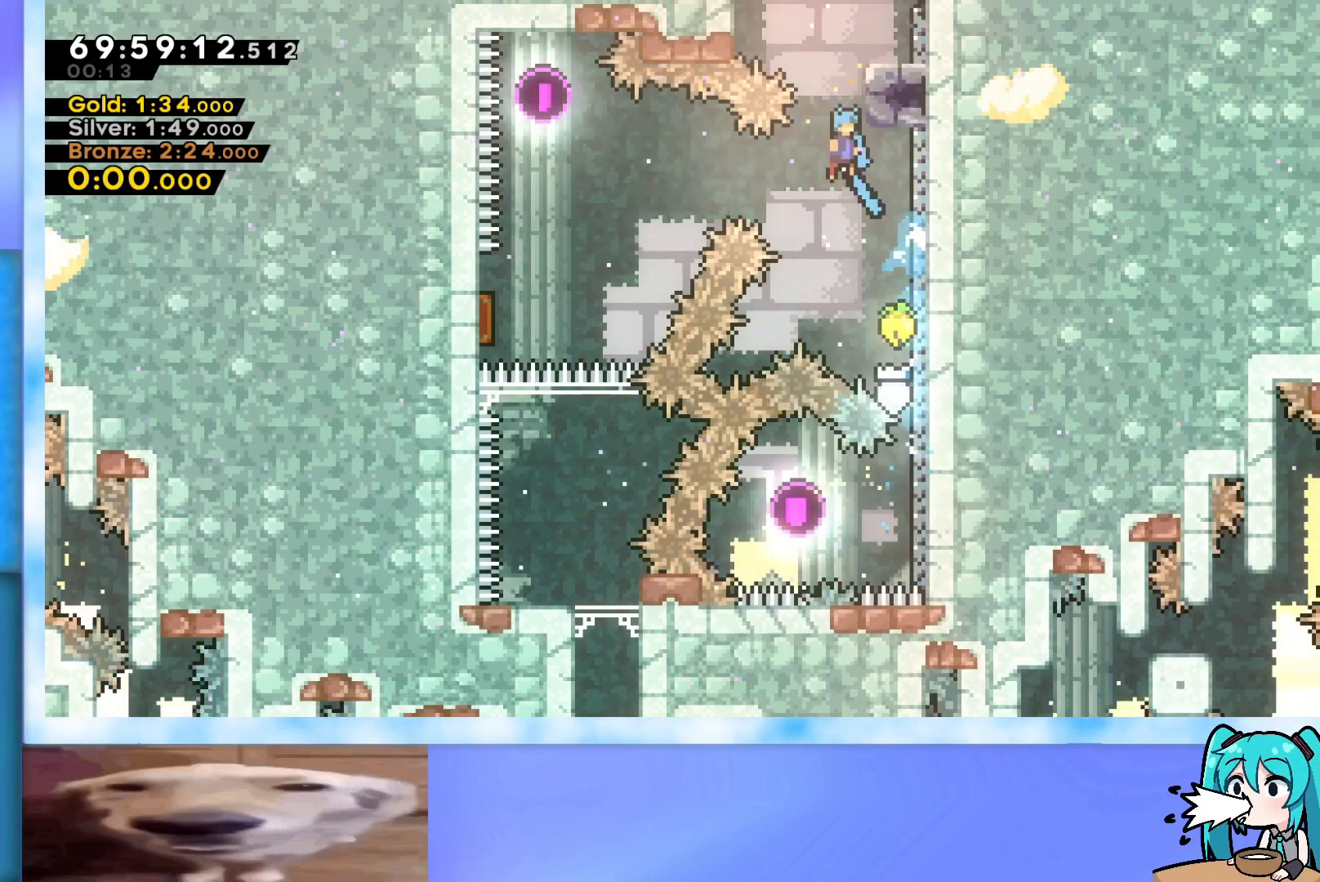
{"keys": ["grab", "jump", "left", "up"], "events": [[17, "right", "down"], [434, "jump", "up"], [434, "right", "up"], [484, "jump", "down"], [484, "left", "down"]]}
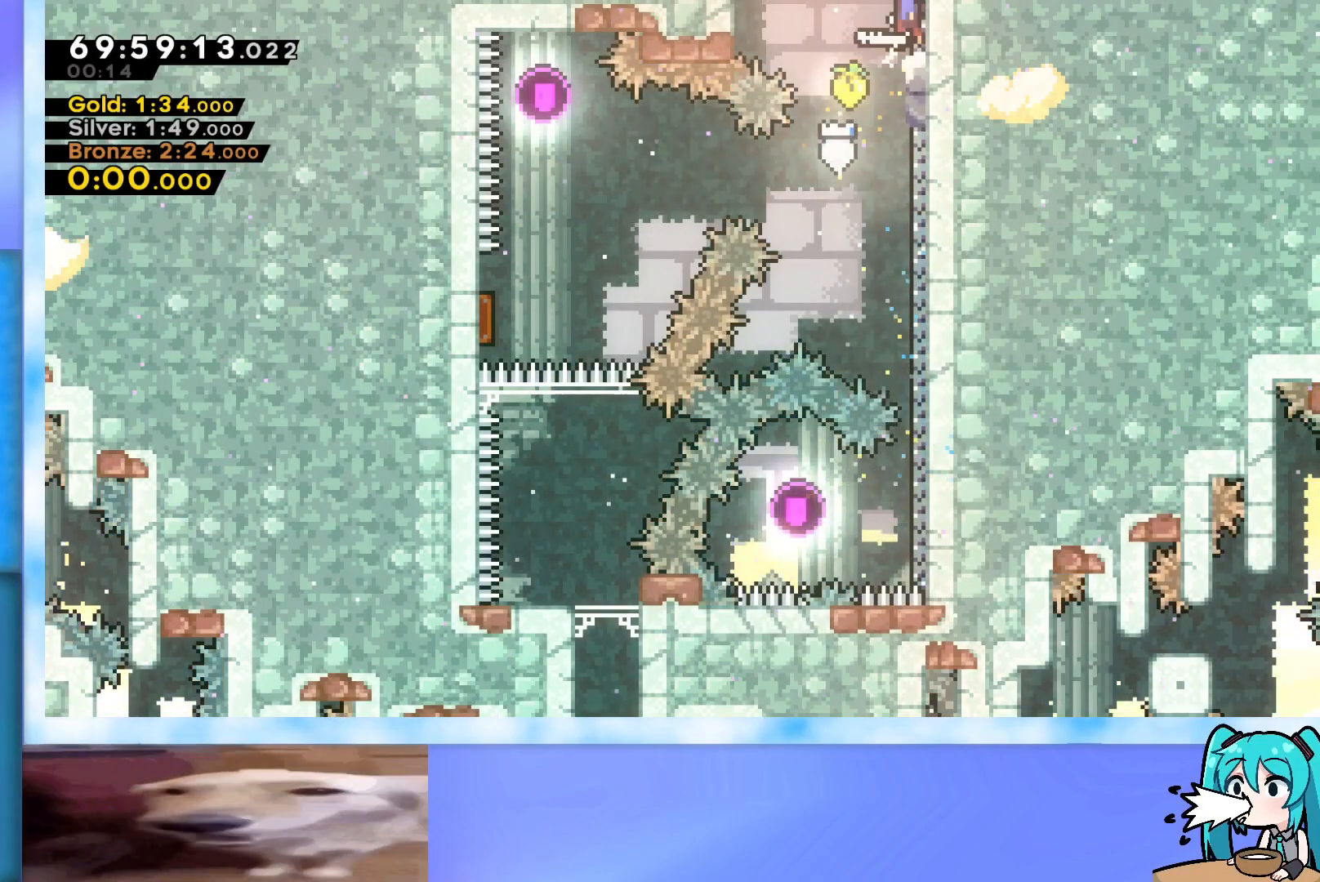
{"keys": ["left"], "events": [[317, "up", "up"], [350, "grab", "up"], [400, "jump", "up"]]}
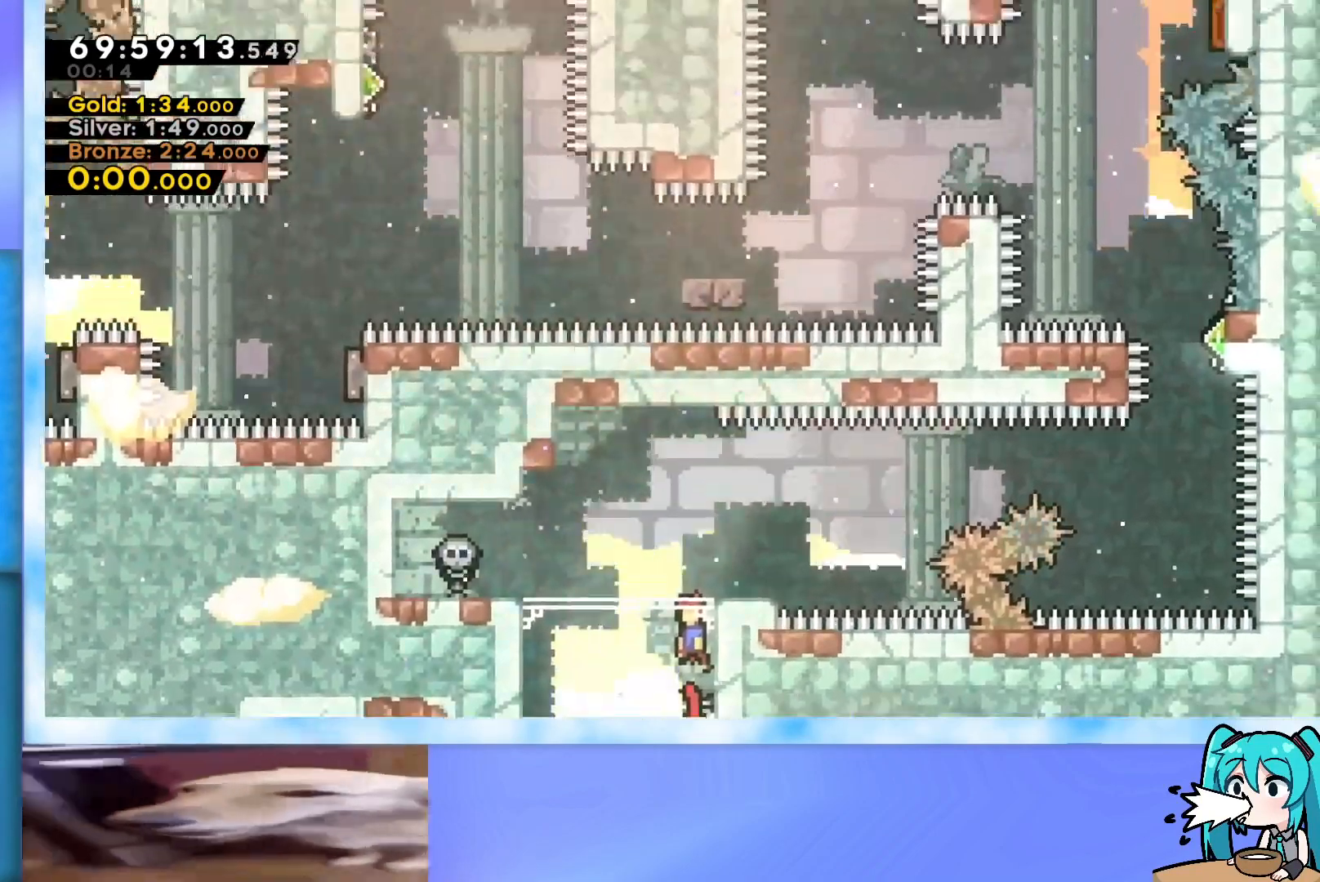
{"keys": ["left"], "events": []}
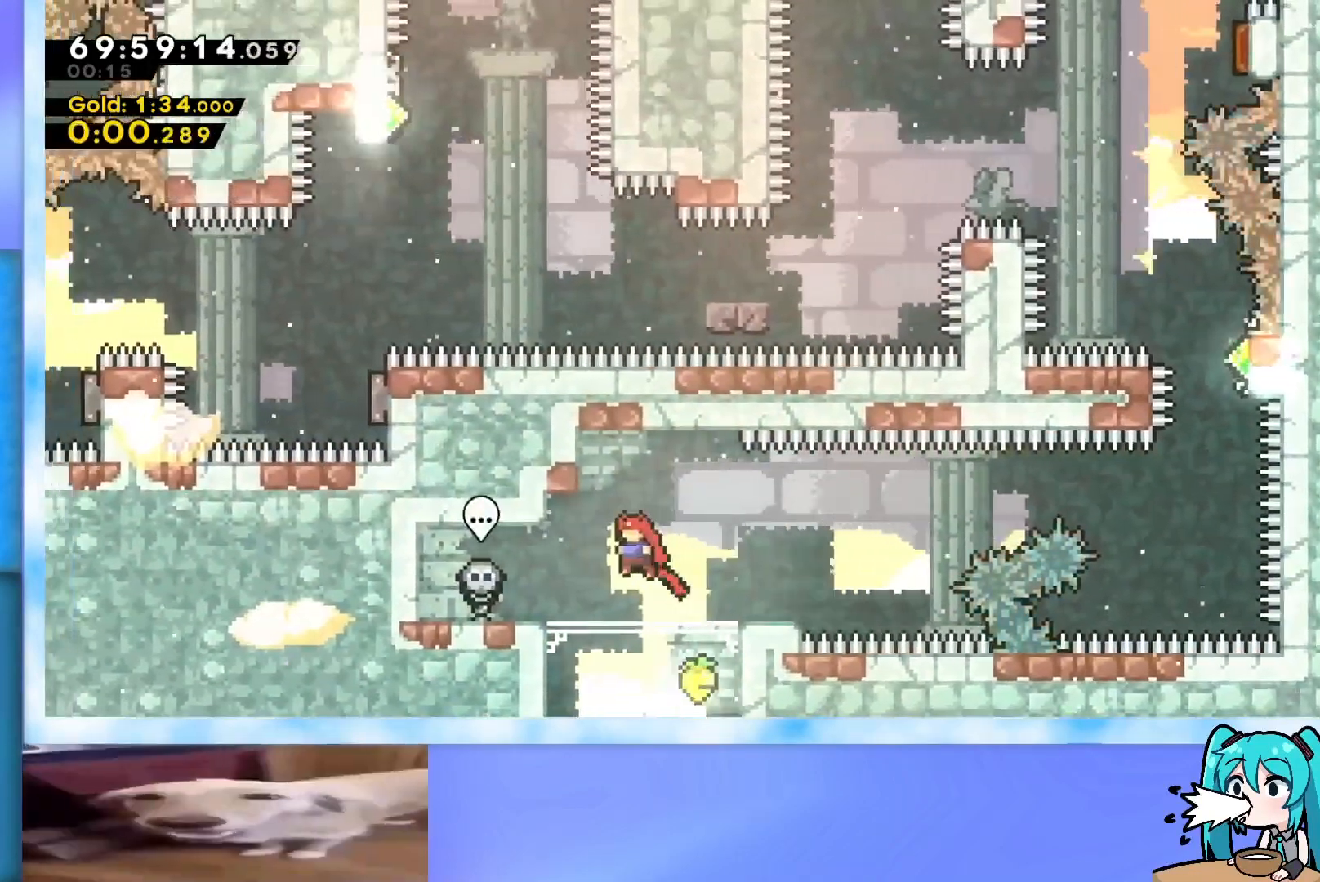
{"keys": ["right"], "events": [[150, "dash", "down"], [150, "down", "down"], [250, "dash", "up"], [250, "left", "up"], [300, "down", "up"], [300, "right", "down"], [334, "jump", "down"], [384, "jump", "up"]]}
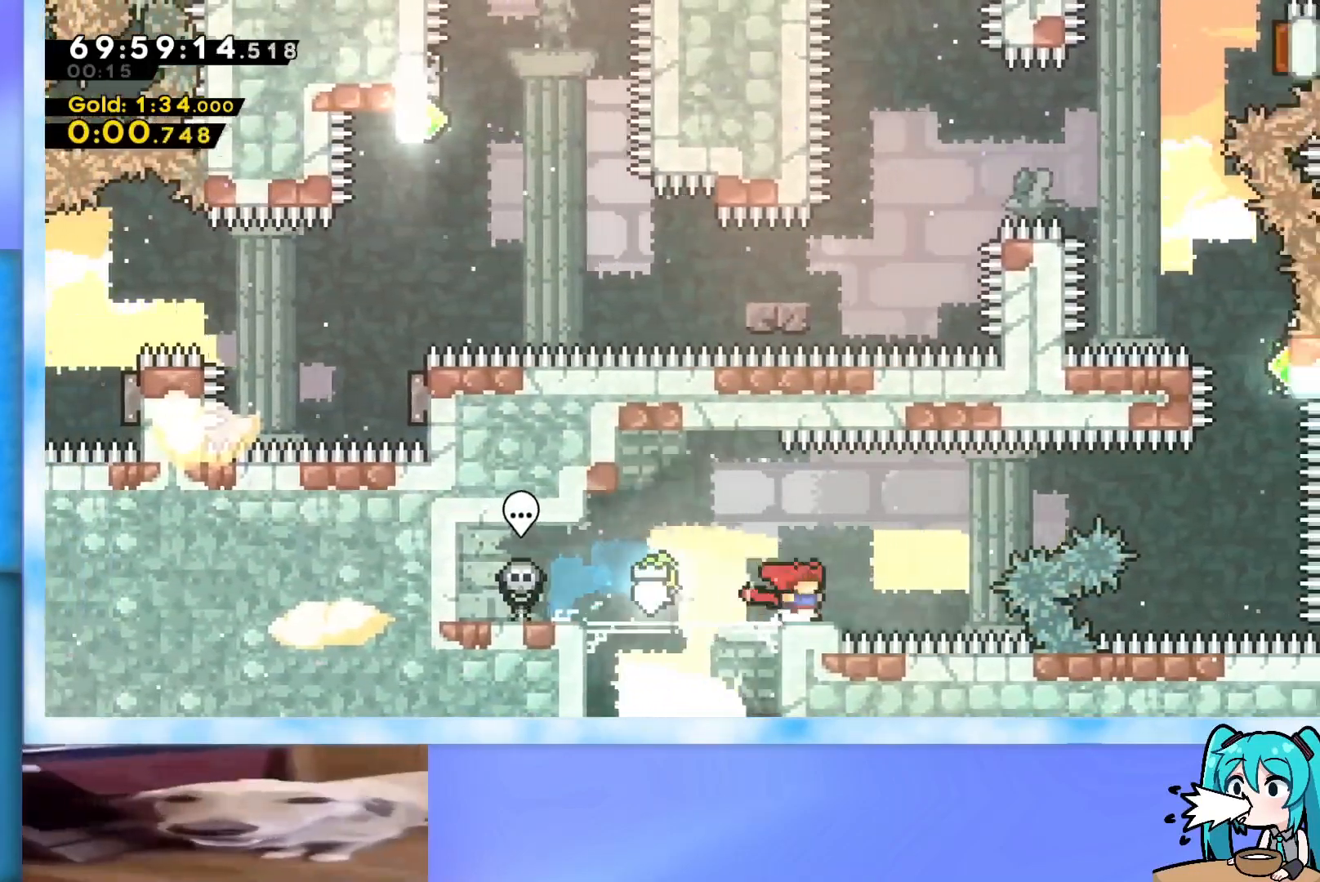
{"keys": ["up"], "events": [[34, "jump", "down"], [451, "jump", "up"], [451, "right", "up"], [451, "up", "down"]]}
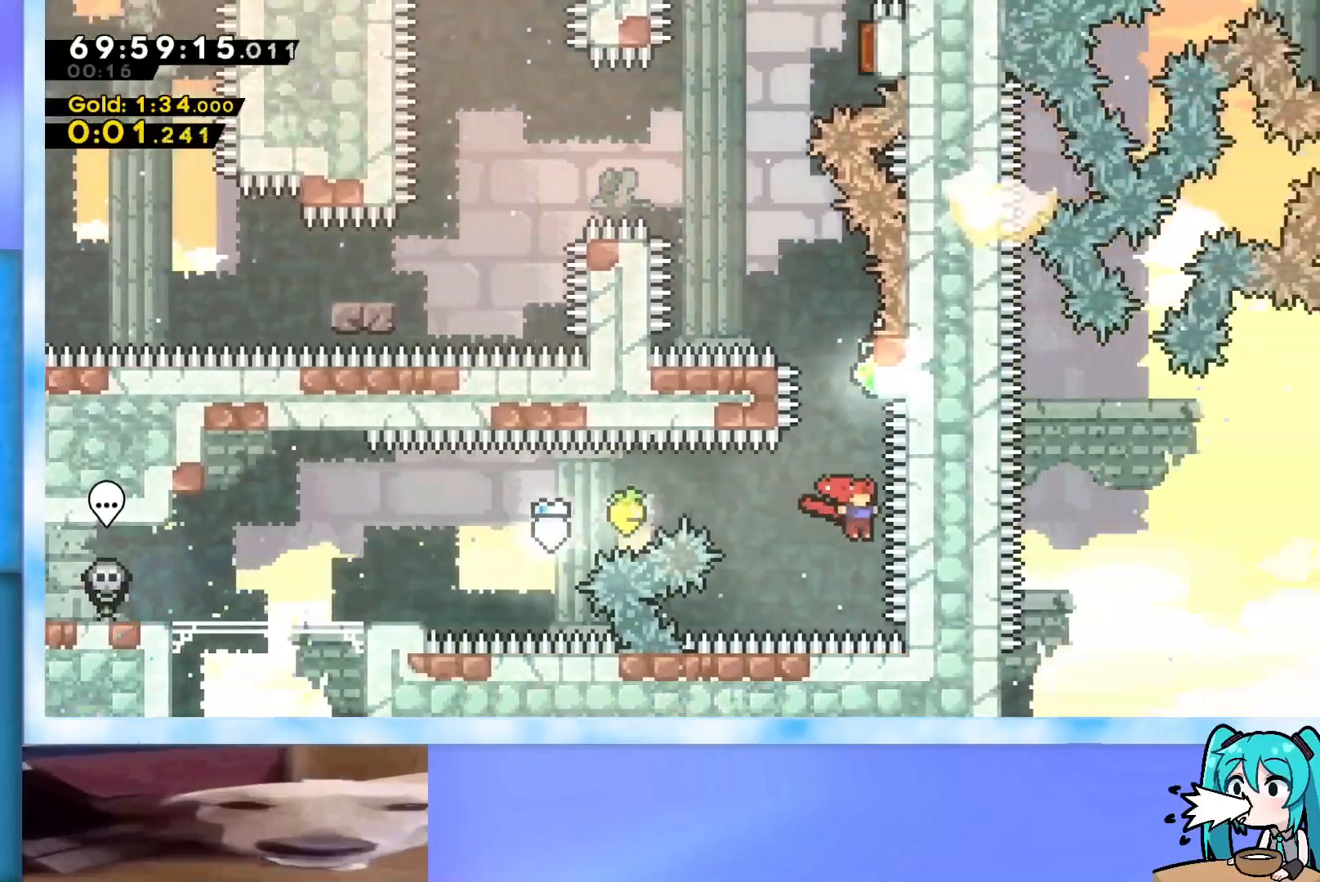
{"keys": ["jump", "left", "up"], "events": [[17, "dash", "down"], [200, "dash", "up"], [301, "jump", "down"], [301, "left", "down"]]}
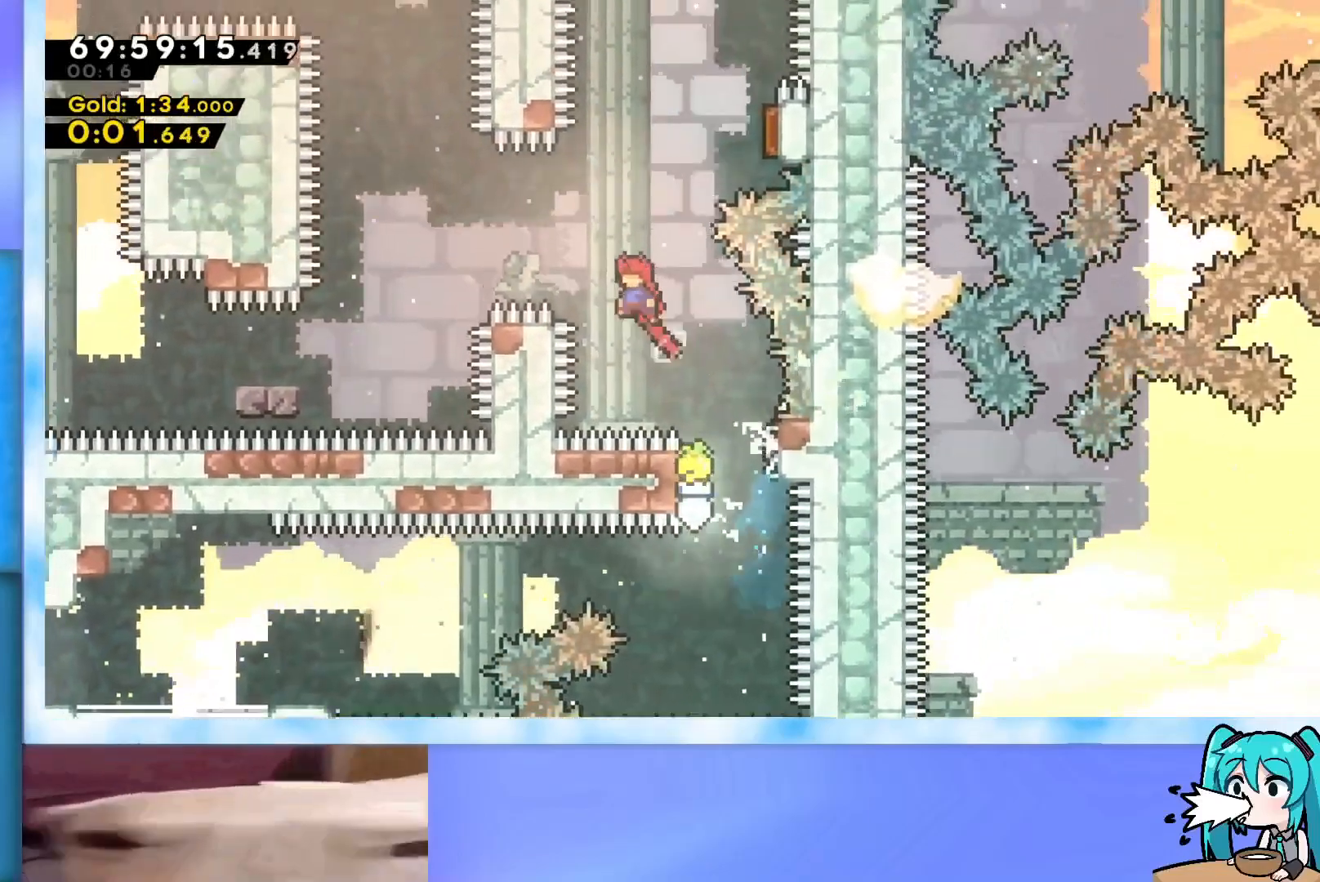
{"keys": ["jump", "left"], "events": [[317, "up", "up"]]}
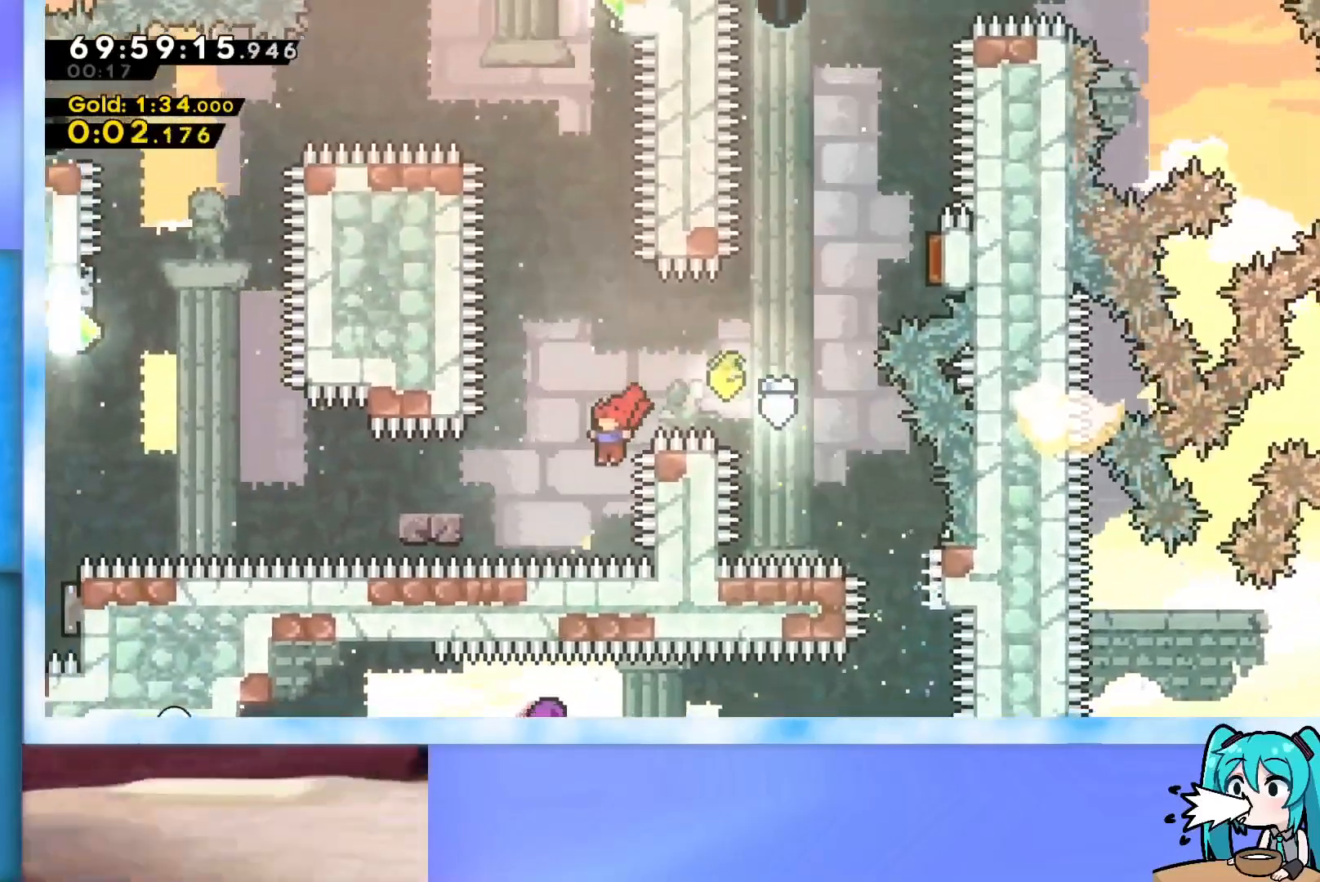
{"keys": ["grab", "up"], "events": [[50, "jump", "up"], [134, "dash", "down"], [234, "dash", "up"], [284, "grab", "down"], [367, "up", "down"], [417, "left", "up"]]}
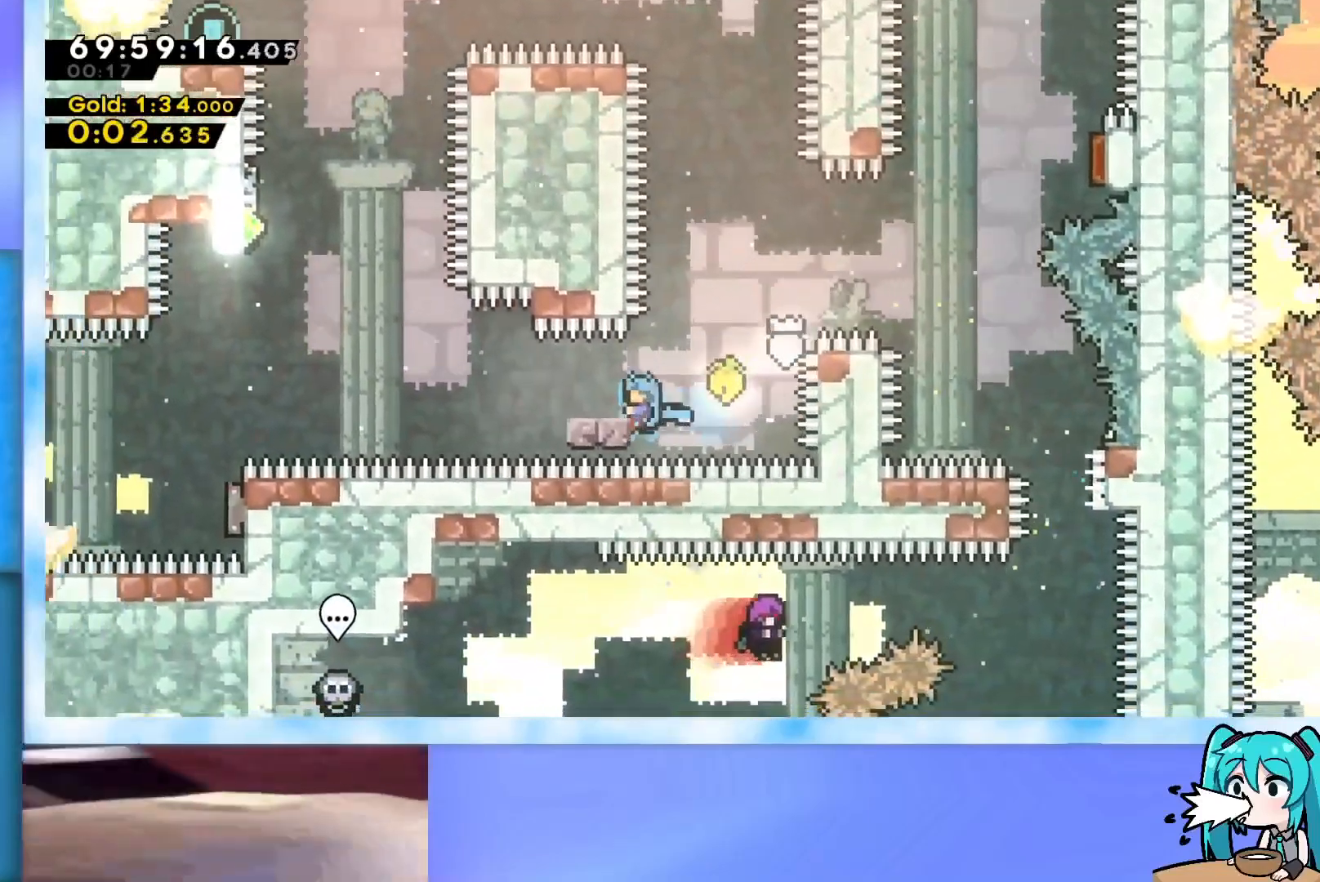
{"keys": ["dash", "down", "left"], "events": [[200, "grab", "up"], [200, "up", "up"], [300, "jump", "down"], [300, "right", "down"], [383, "jump", "up"], [434, "dash", "down"], [434, "down", "down"], [434, "left", "down"], [434, "right", "up"]]}
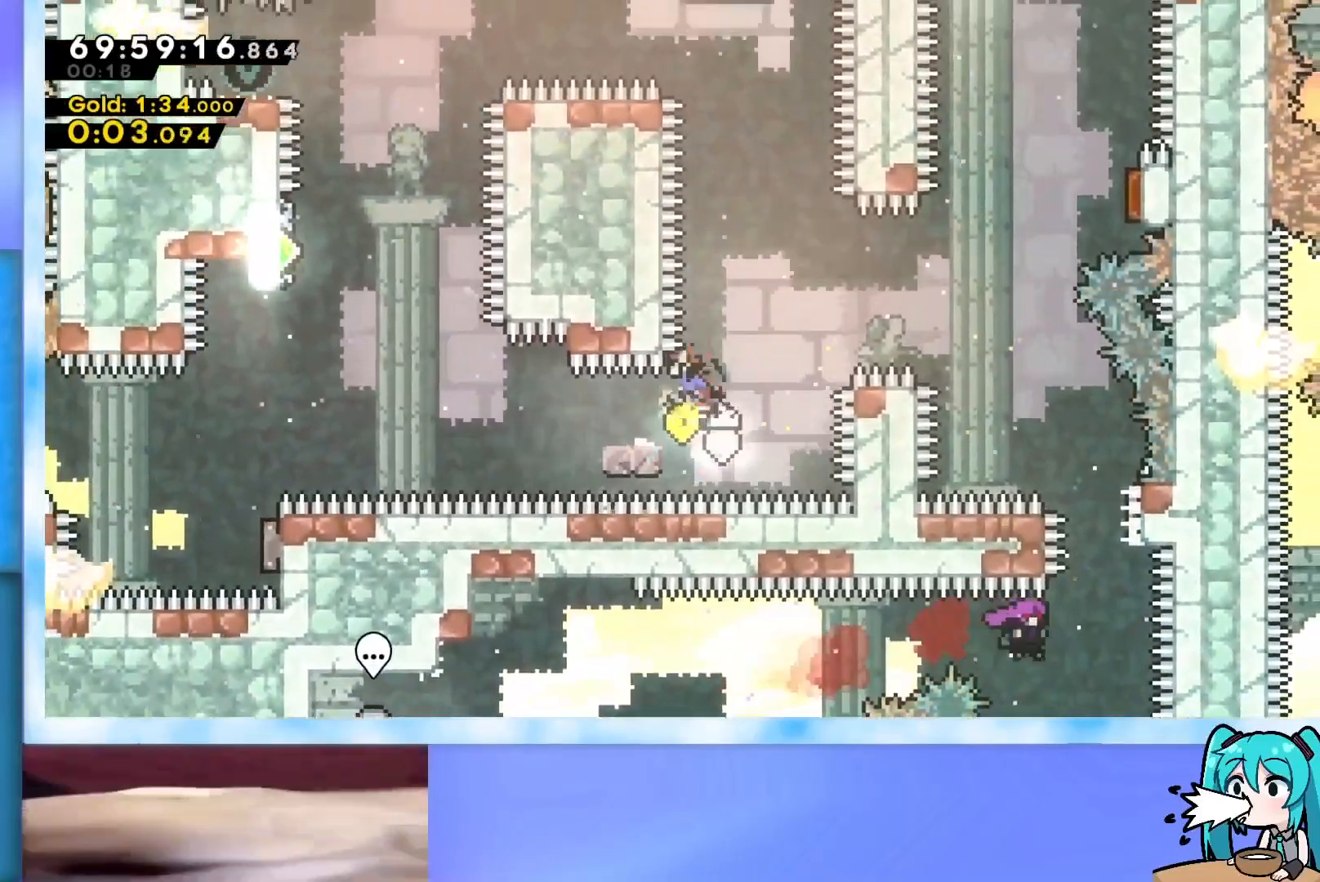
{"keys": ["right"], "events": [[34, "dash", "up"], [34, "down", "up"], [117, "jump", "down"], [217, "jump", "up"], [451, "left", "up"], [501, "right", "down"]]}
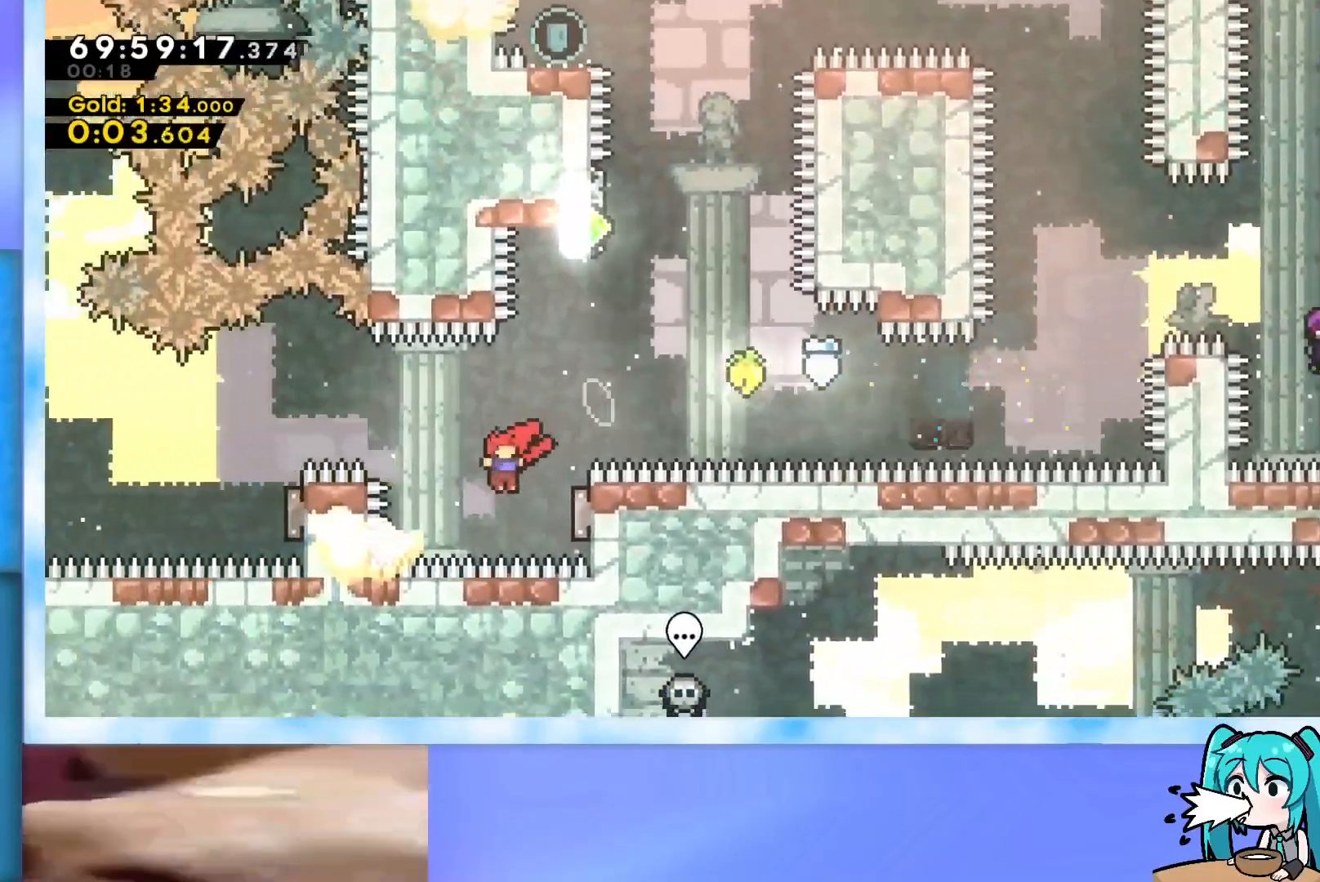
{"keys": ["left"], "events": [[83, "dash", "down"], [233, "dash", "up"], [283, "left", "down"], [283, "right", "up"]]}
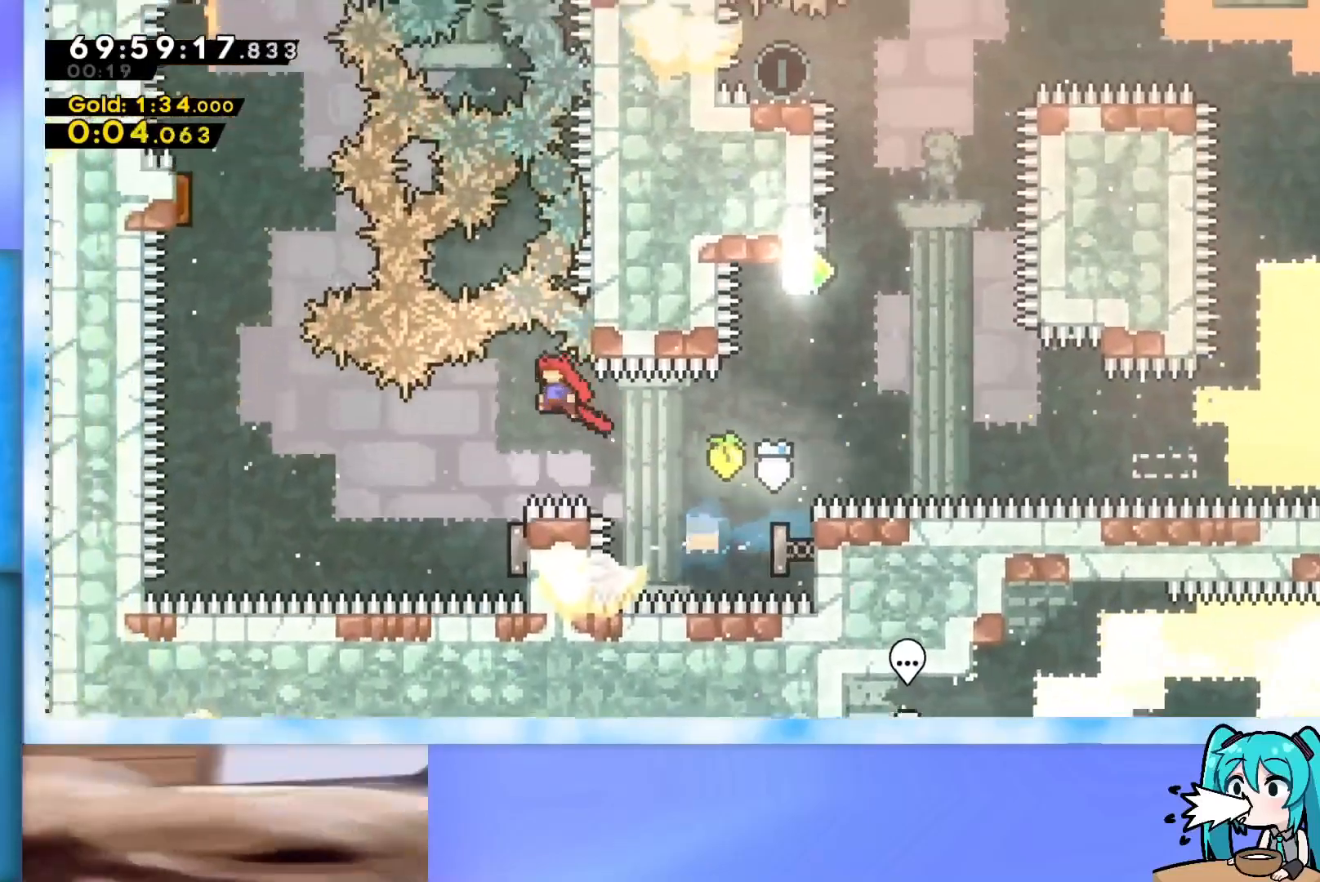
{"keys": ["dash", "right"], "events": [[67, "left", "up"], [150, "left", "down"], [301, "left", "up"], [384, "right", "down"], [484, "dash", "down"]]}
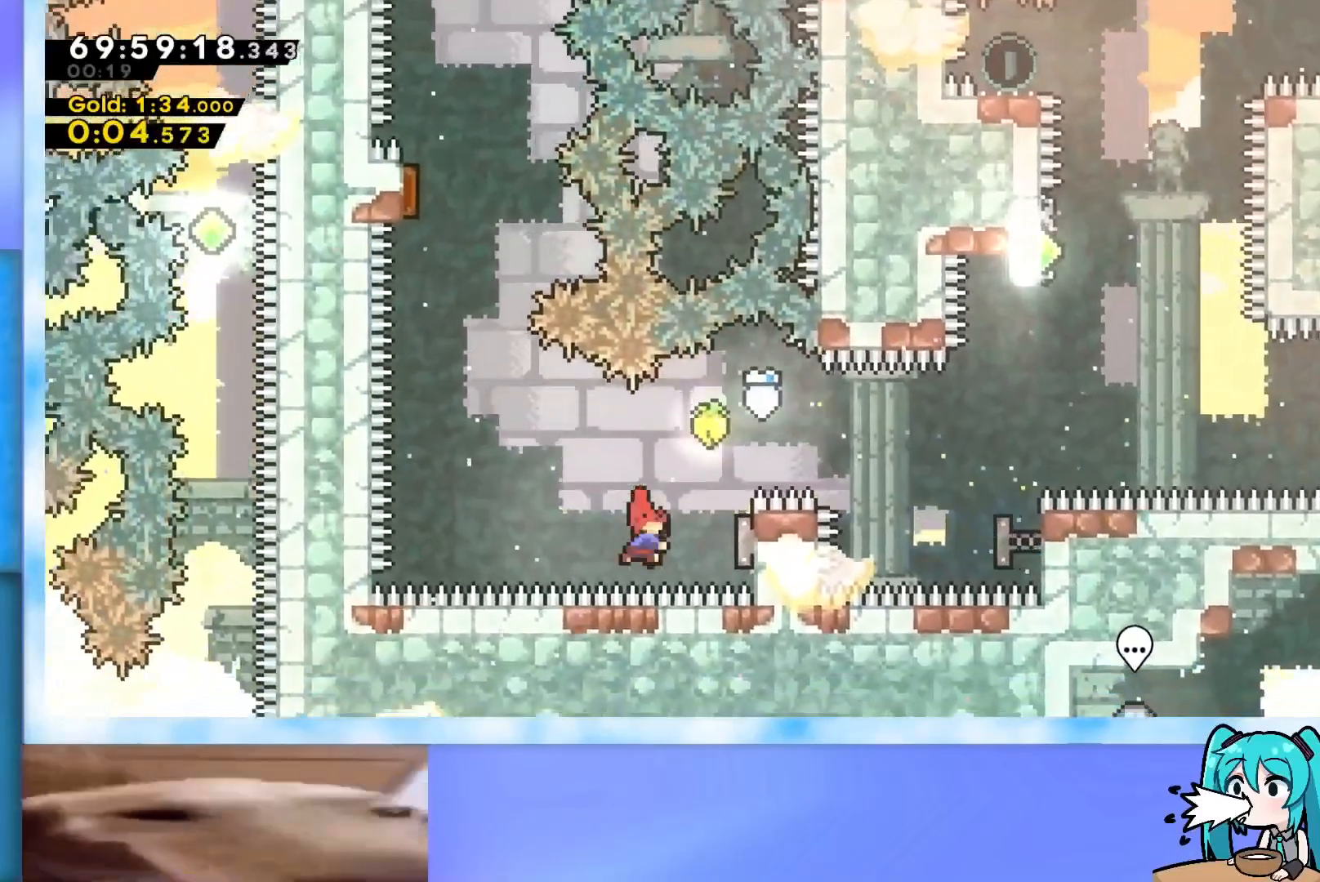
{"keys": ["dash", "up"], "events": [[117, "right", "up"], [167, "dash", "up"], [167, "left", "down"], [317, "left", "up"], [317, "up", "down"], [450, "dash", "down"]]}
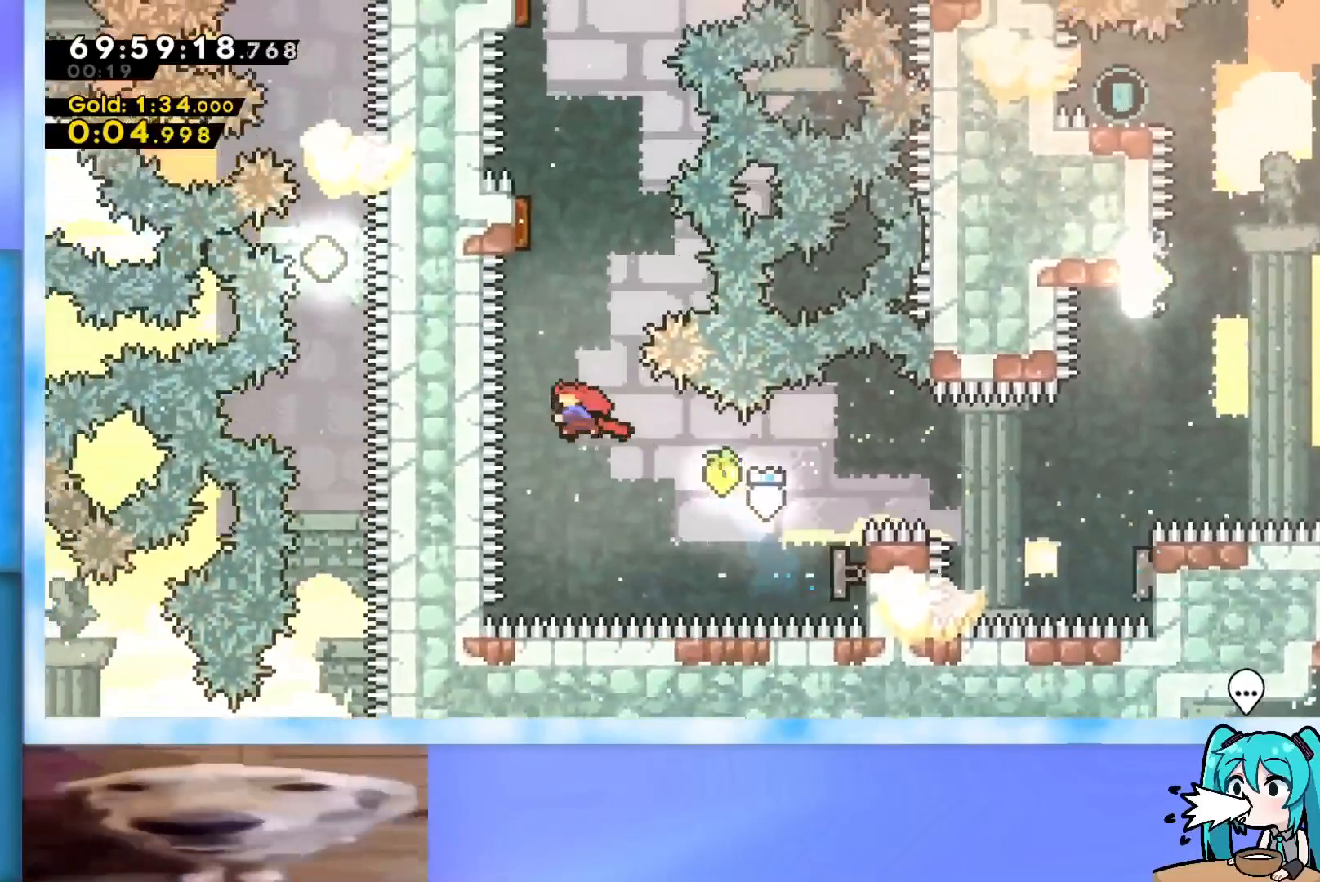
{"keys": ["dash", "up"], "events": [[100, "dash", "up"], [184, "left", "down"], [367, "left", "up"], [417, "dash", "down"]]}
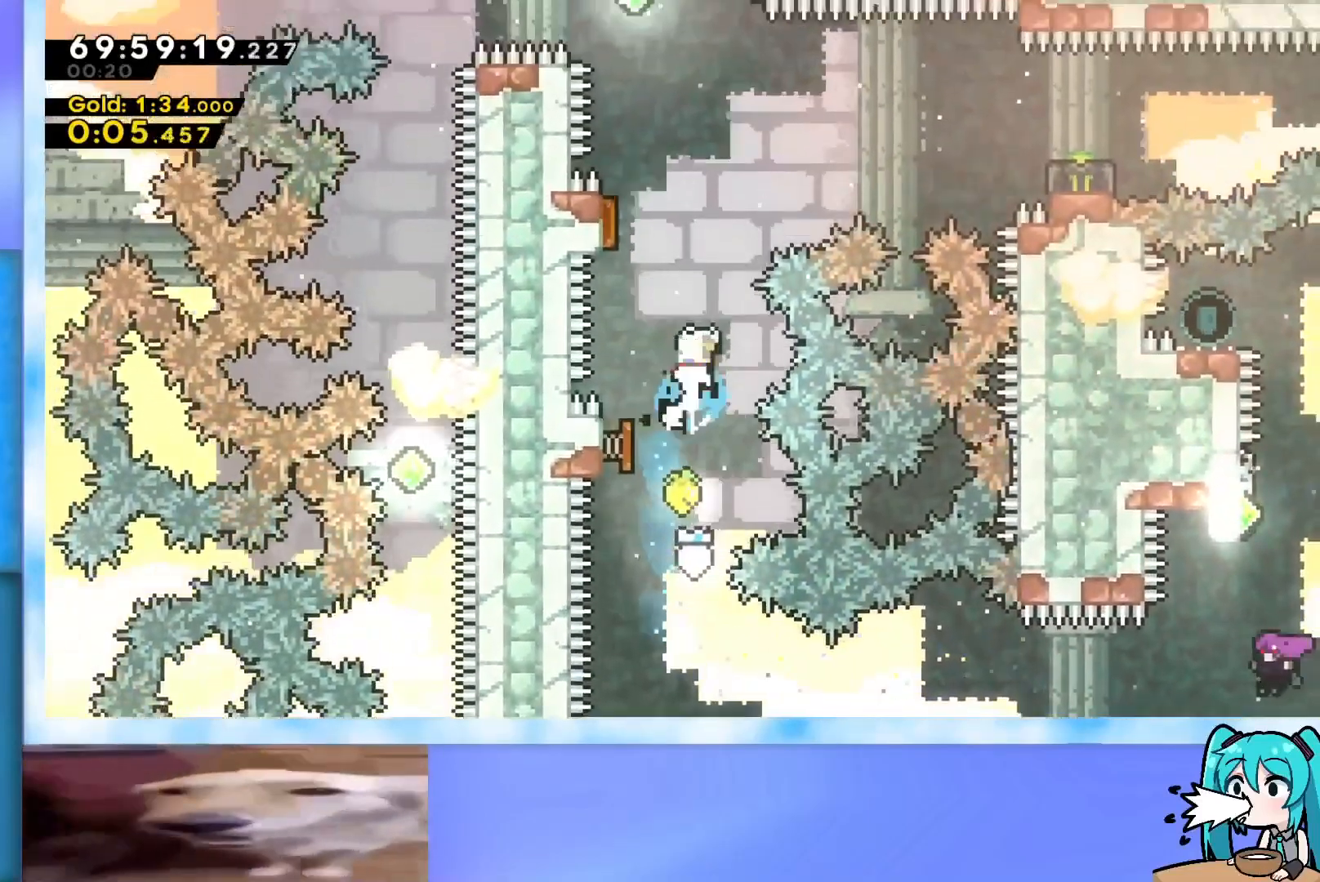
{"keys": ["dash", "left", "up"], "events": [[66, "dash", "up"], [150, "left", "down"], [383, "dash", "down"]]}
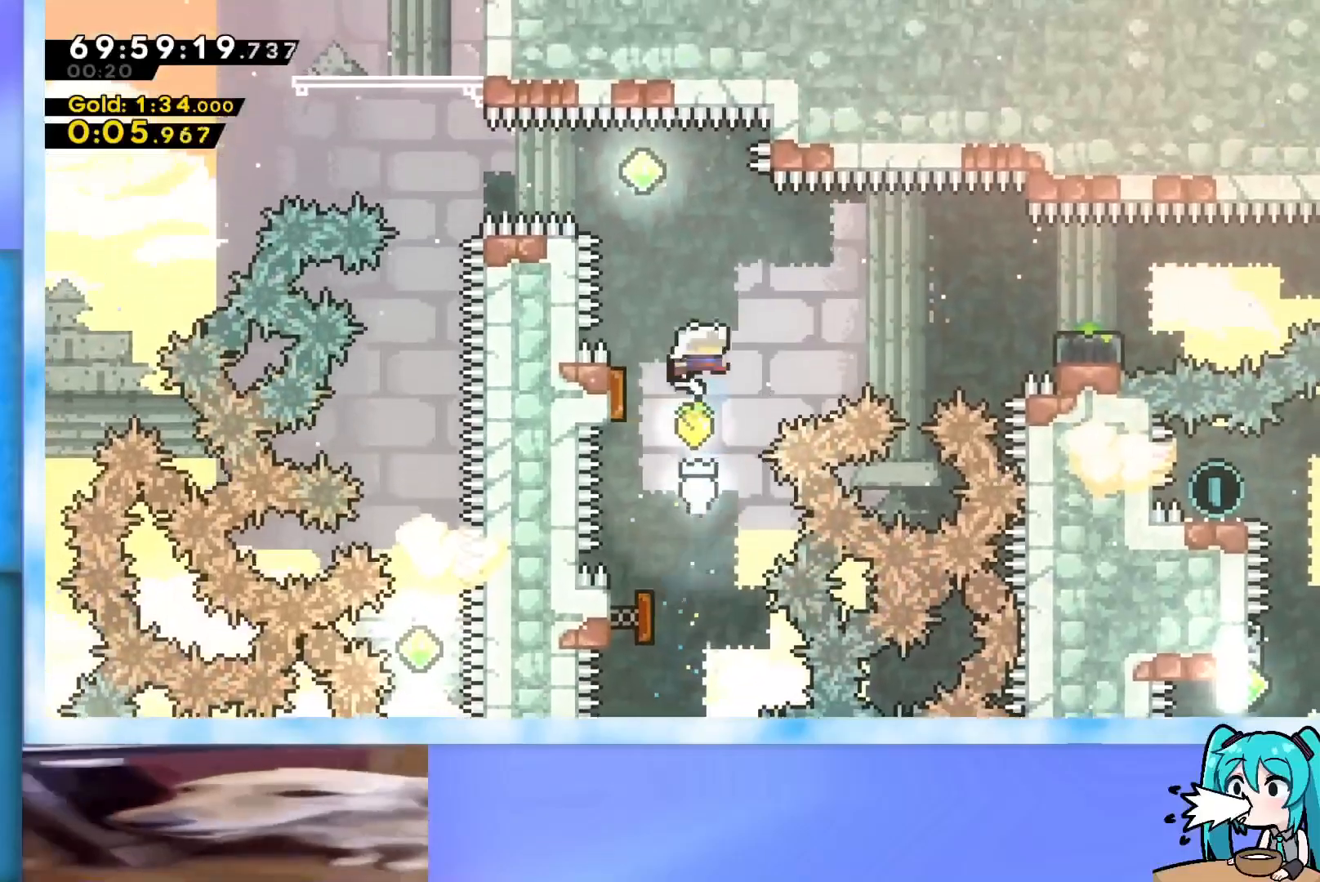
{"keys": ["right"], "events": [[84, "dash", "up"], [117, "right", "down"], [167, "left", "up"], [351, "up", "up"]]}